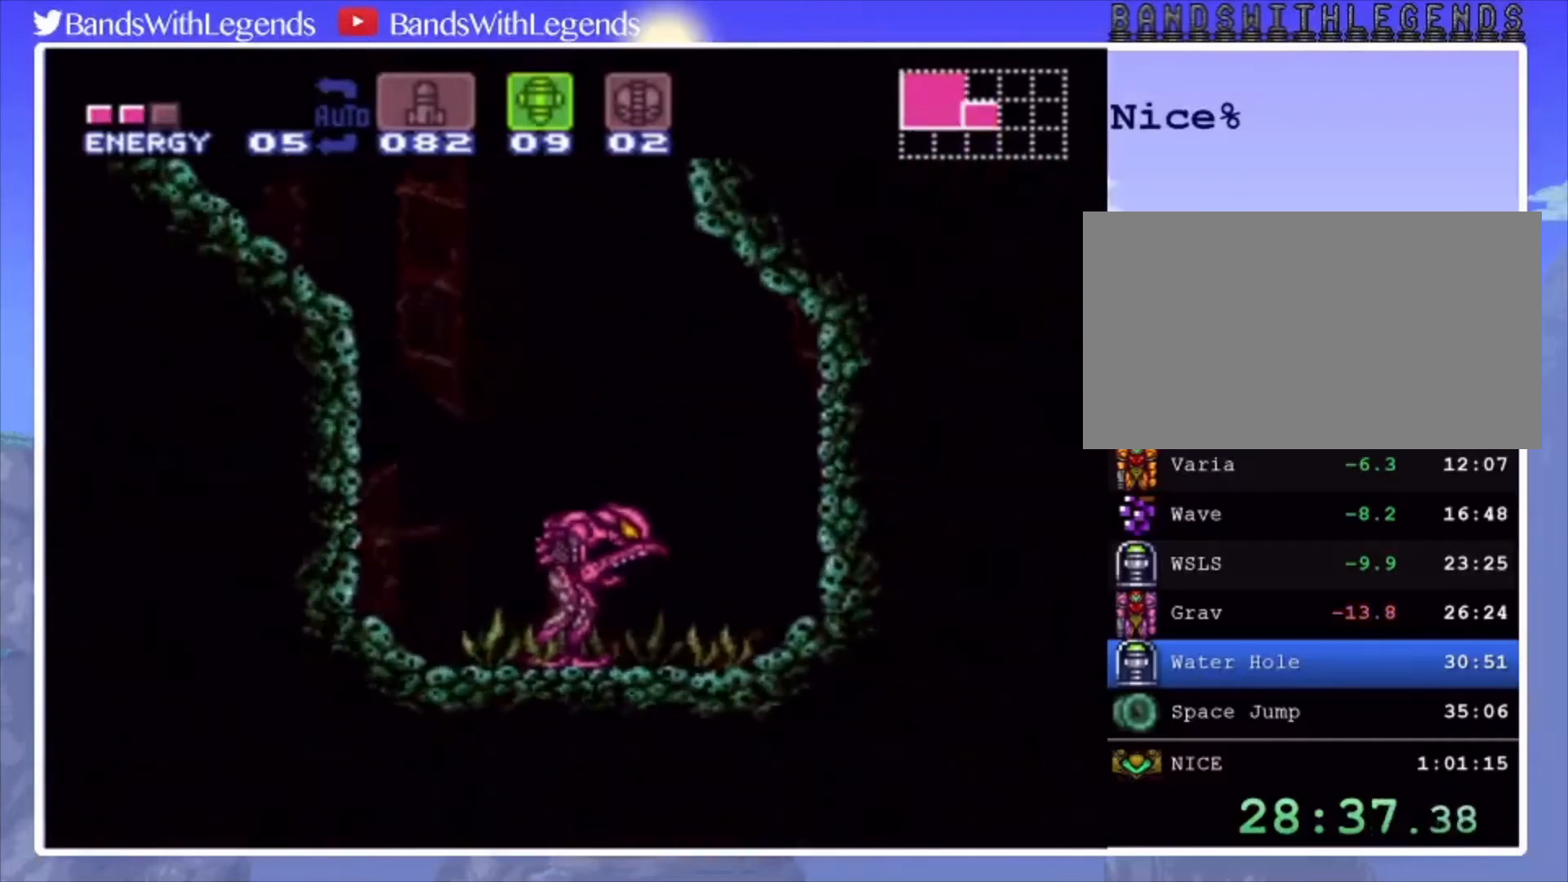
Gameplay with a controller (PlayStation layout); each line is a JSON object with the inputs held at the frame after it. "events" lists button and stick changes between this image and that frame as [ms after this image, input, new state], when the widget could be followed in between. Not read: L3 R3.
{"buttons": ["CIRCLE", "DPAD_RIGHT"], "events": [[133, "CIRCLE", "down"]]}
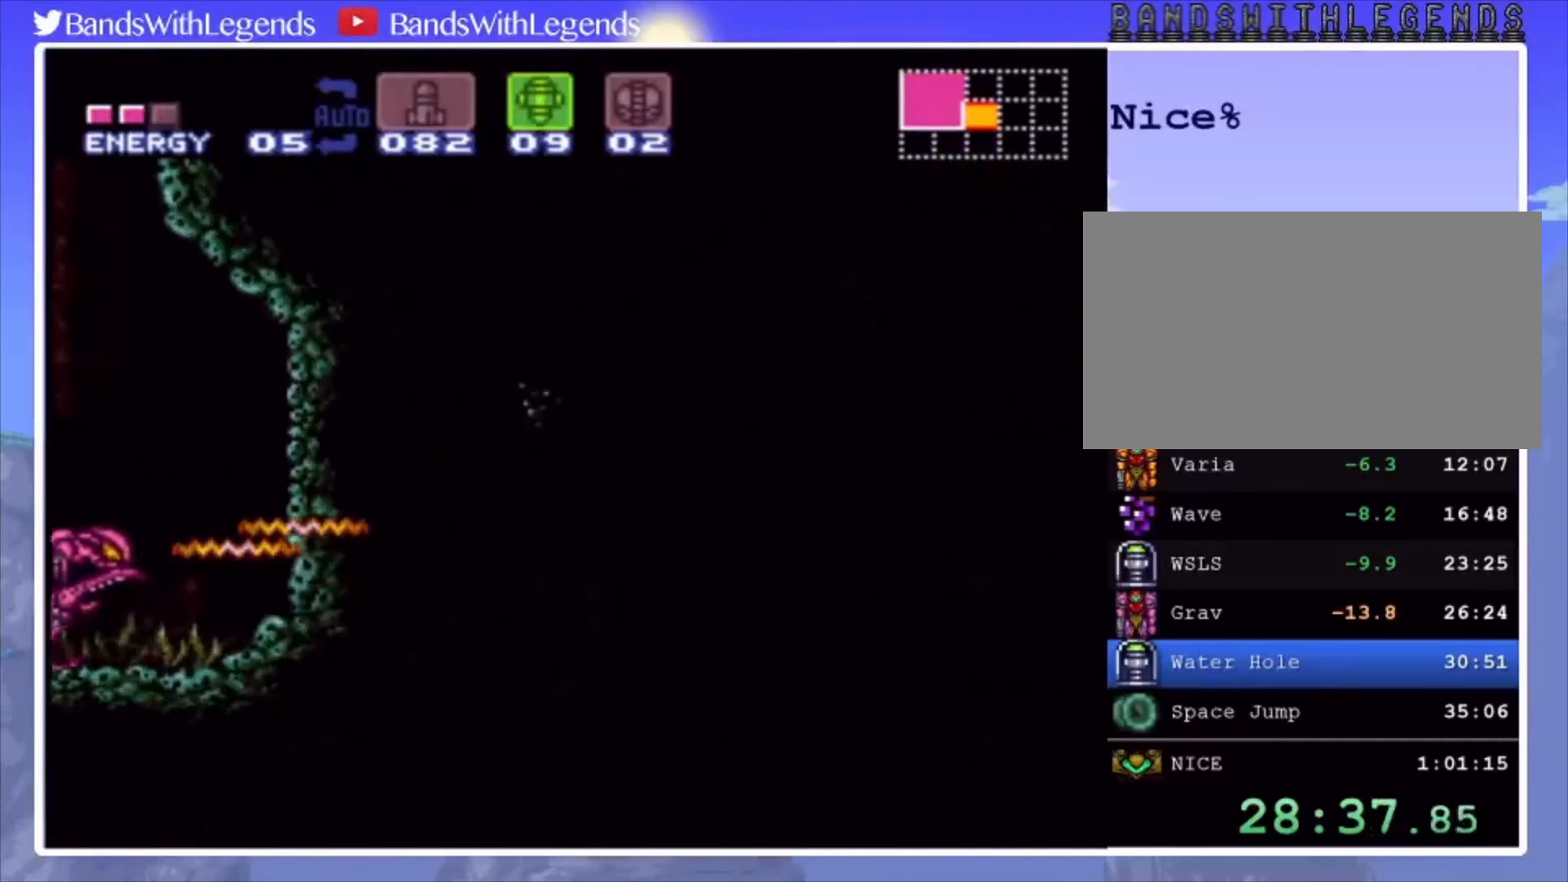
{"buttons": ["CIRCLE", "DPAD_RIGHT"], "events": []}
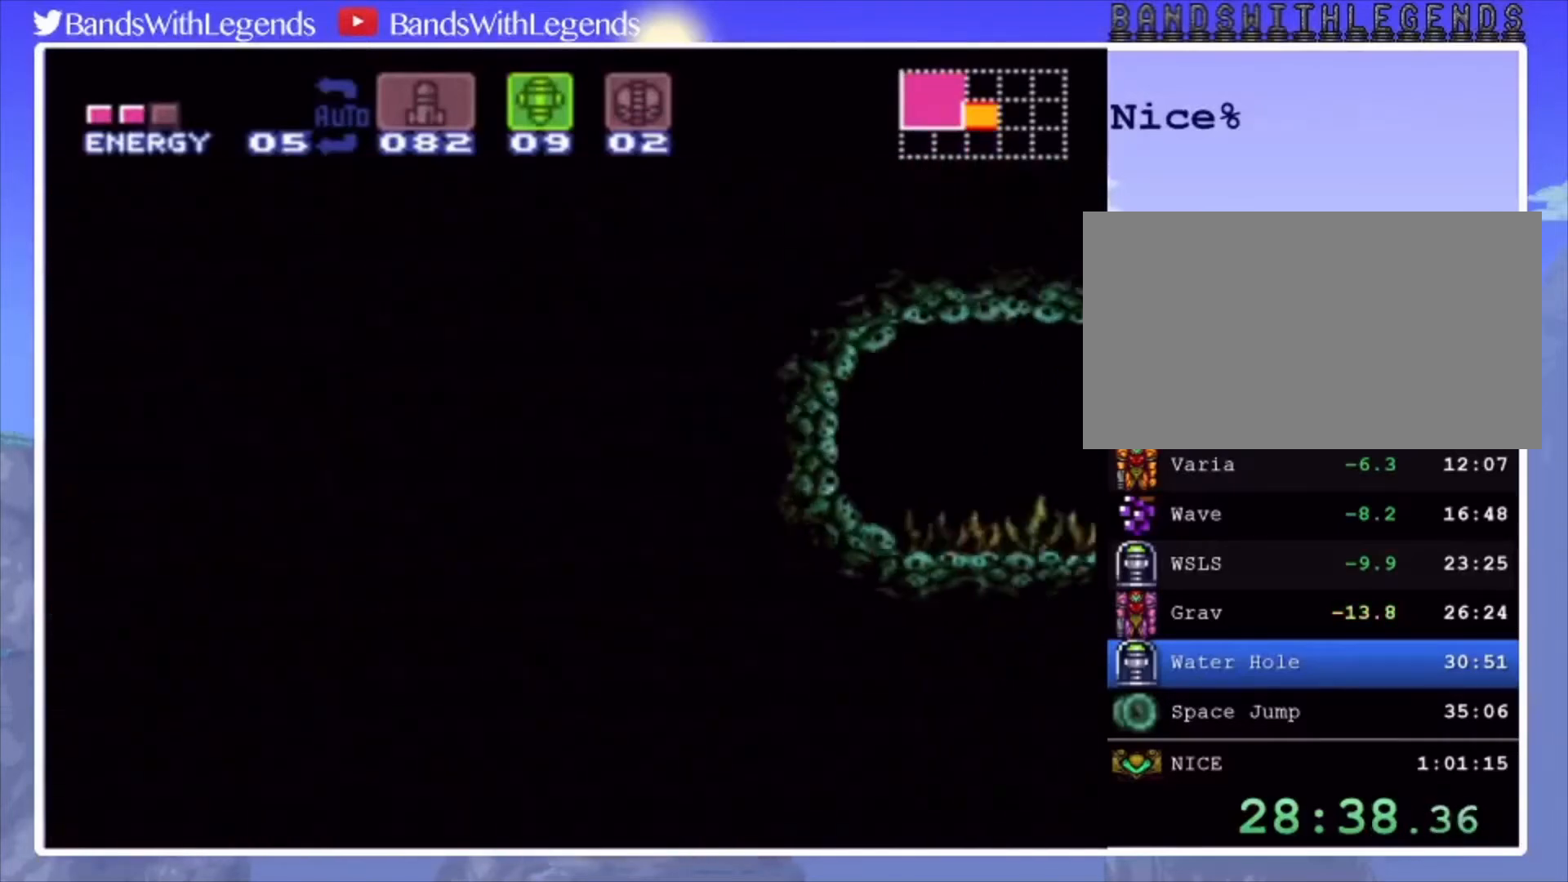
{"buttons": ["CIRCLE", "DPAD_DOWN", "DPAD_RIGHT"], "events": [[100, "SQUARE", "down"], [167, "SQUARE", "up"], [433, "DPAD_DOWN", "down"]]}
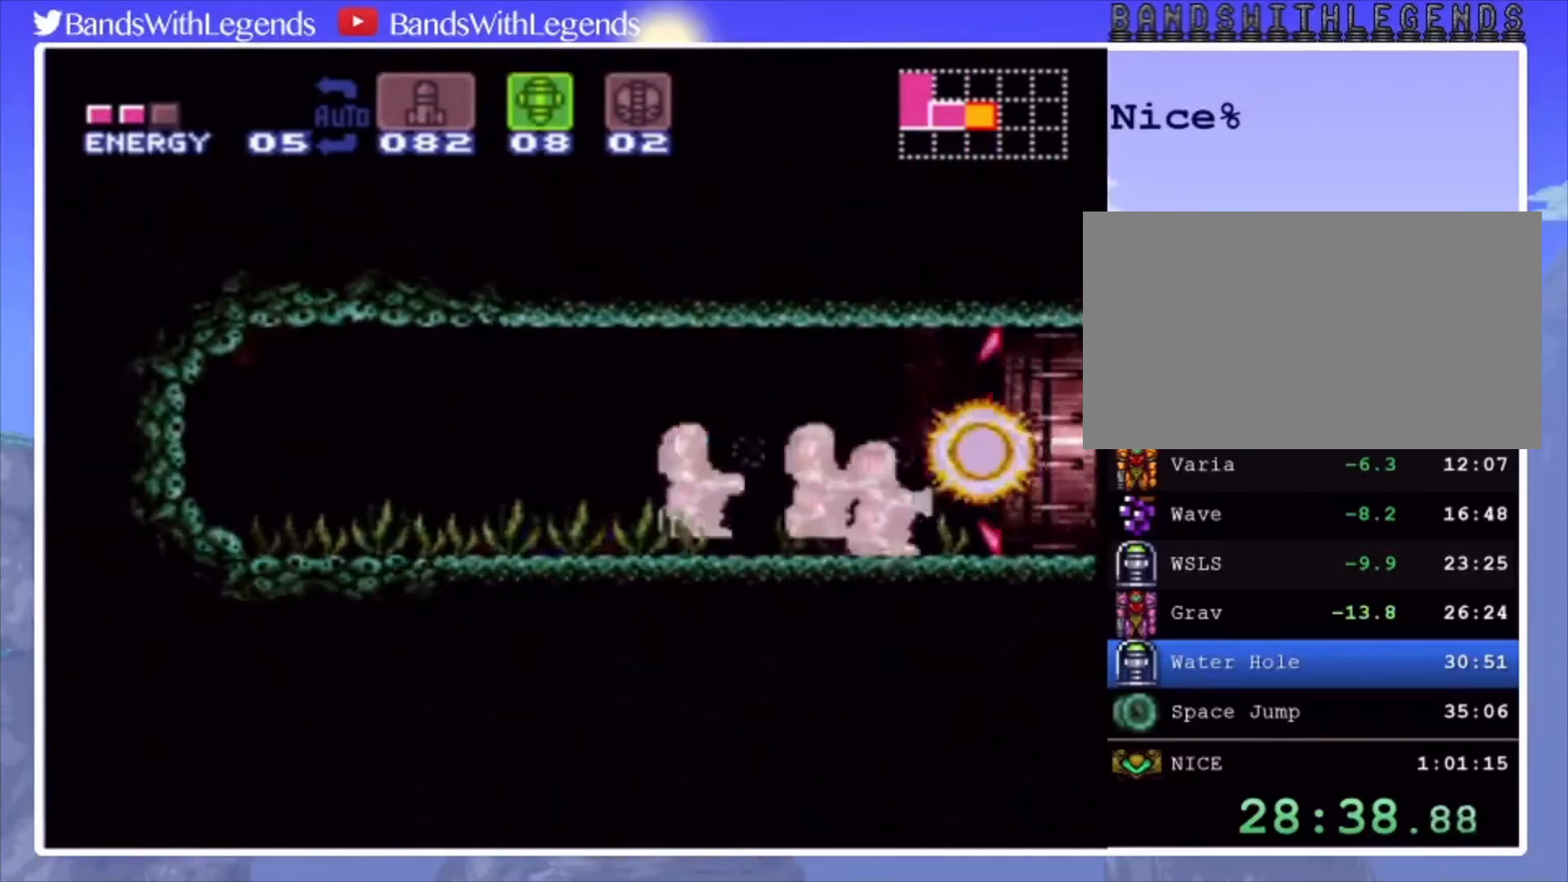
{"buttons": ["CIRCLE", "DPAD_RIGHT"], "events": [[67, "DPAD_DOWN", "up"]]}
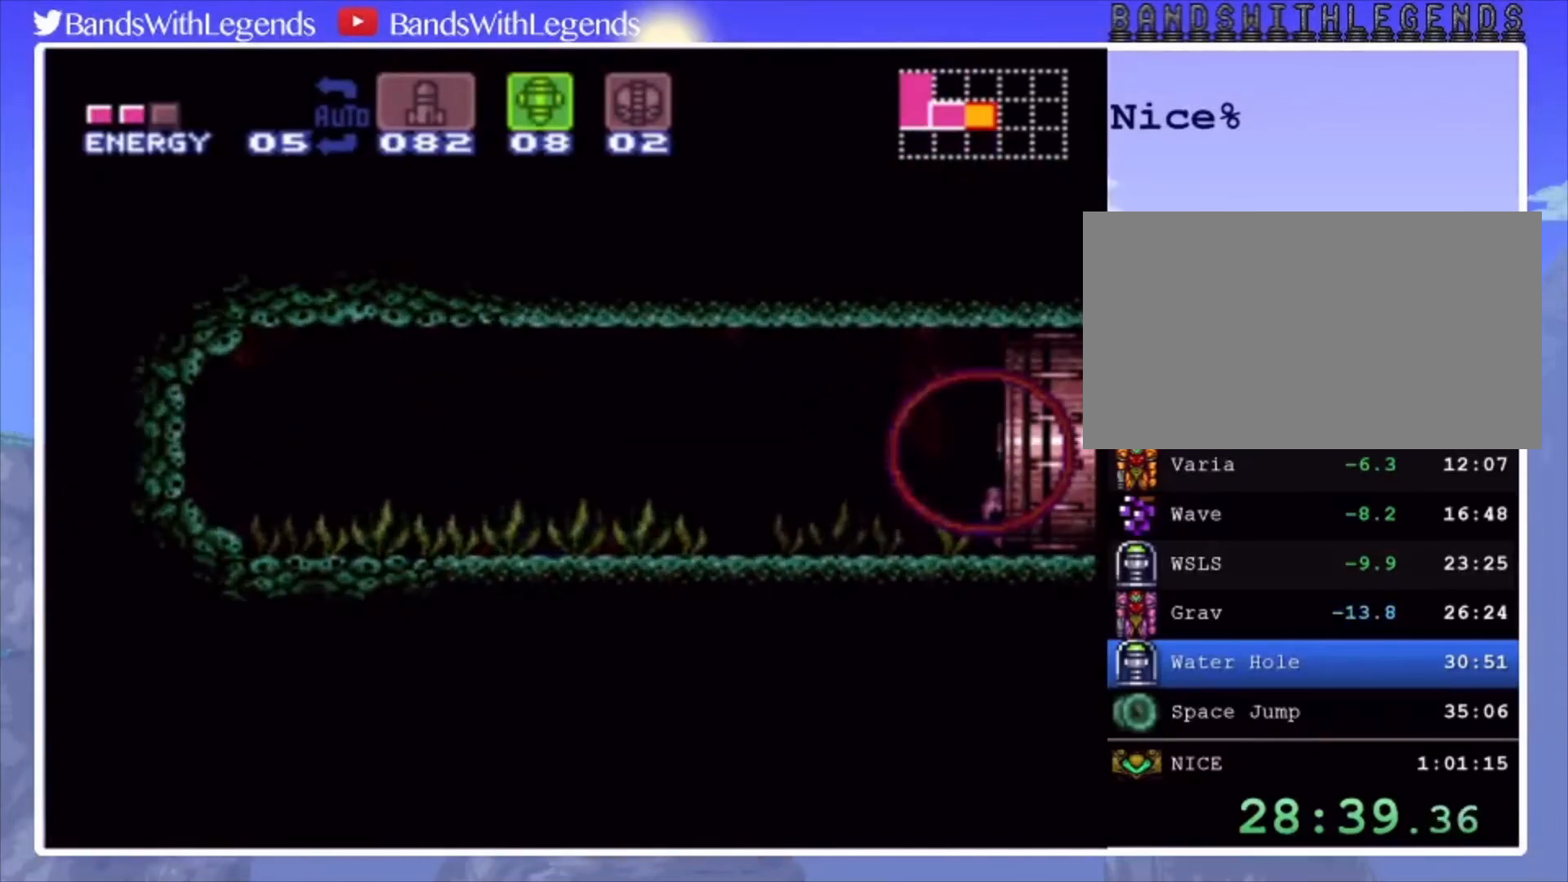
{"buttons": [], "events": [[300, "CIRCLE", "up"], [367, "DPAD_RIGHT", "up"]]}
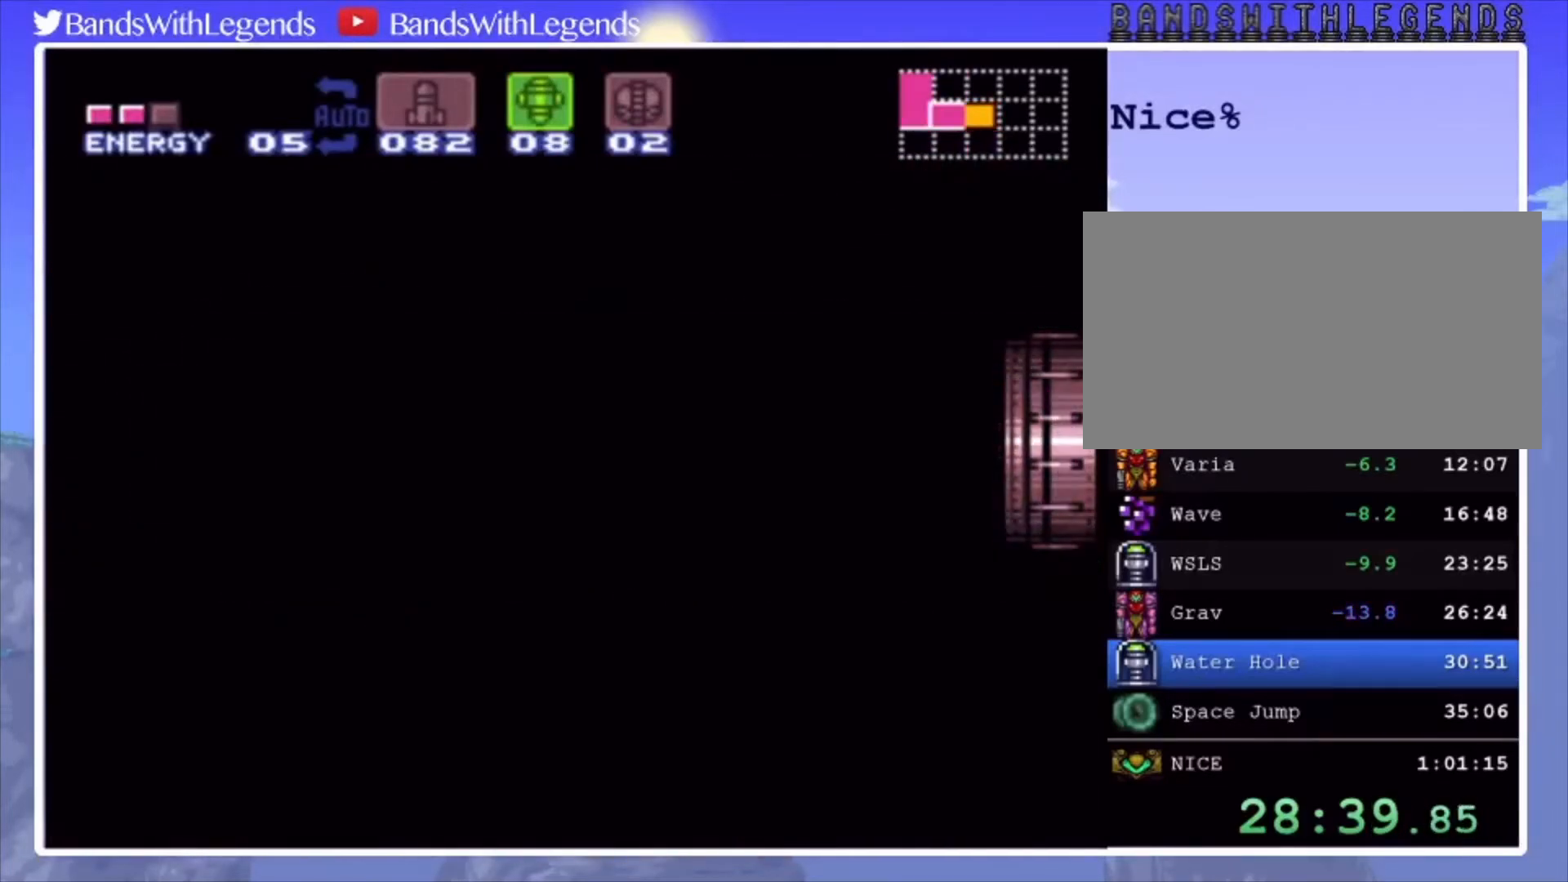
{"buttons": ["CIRCLE", "DPAD_RIGHT"], "events": [[167, "DPAD_RIGHT", "down"], [200, "CIRCLE", "down"]]}
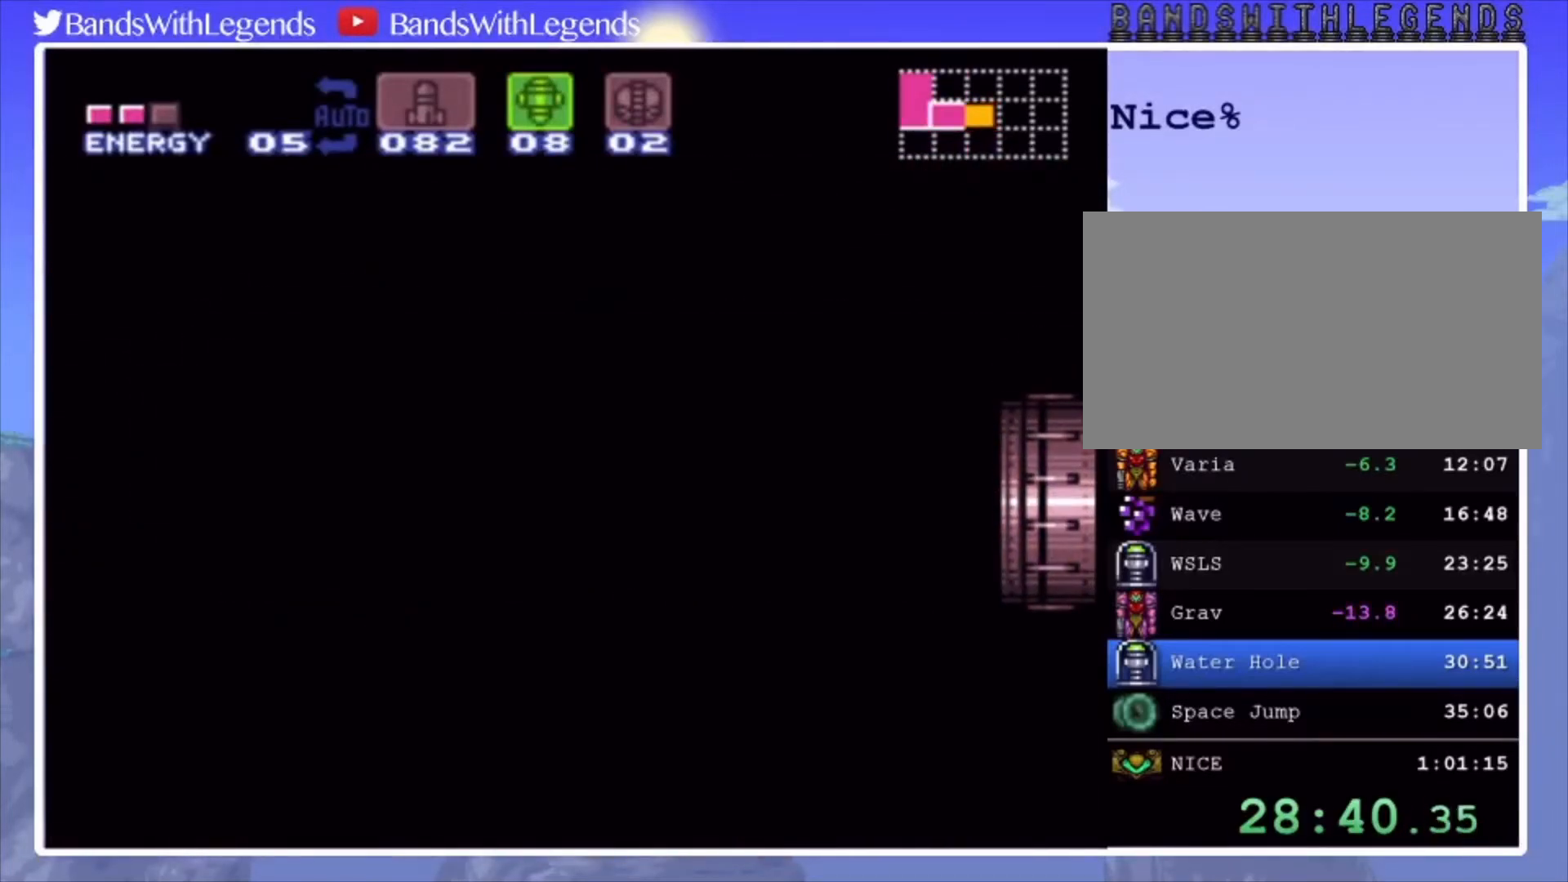
{"buttons": ["CIRCLE", "DPAD_RIGHT"], "events": []}
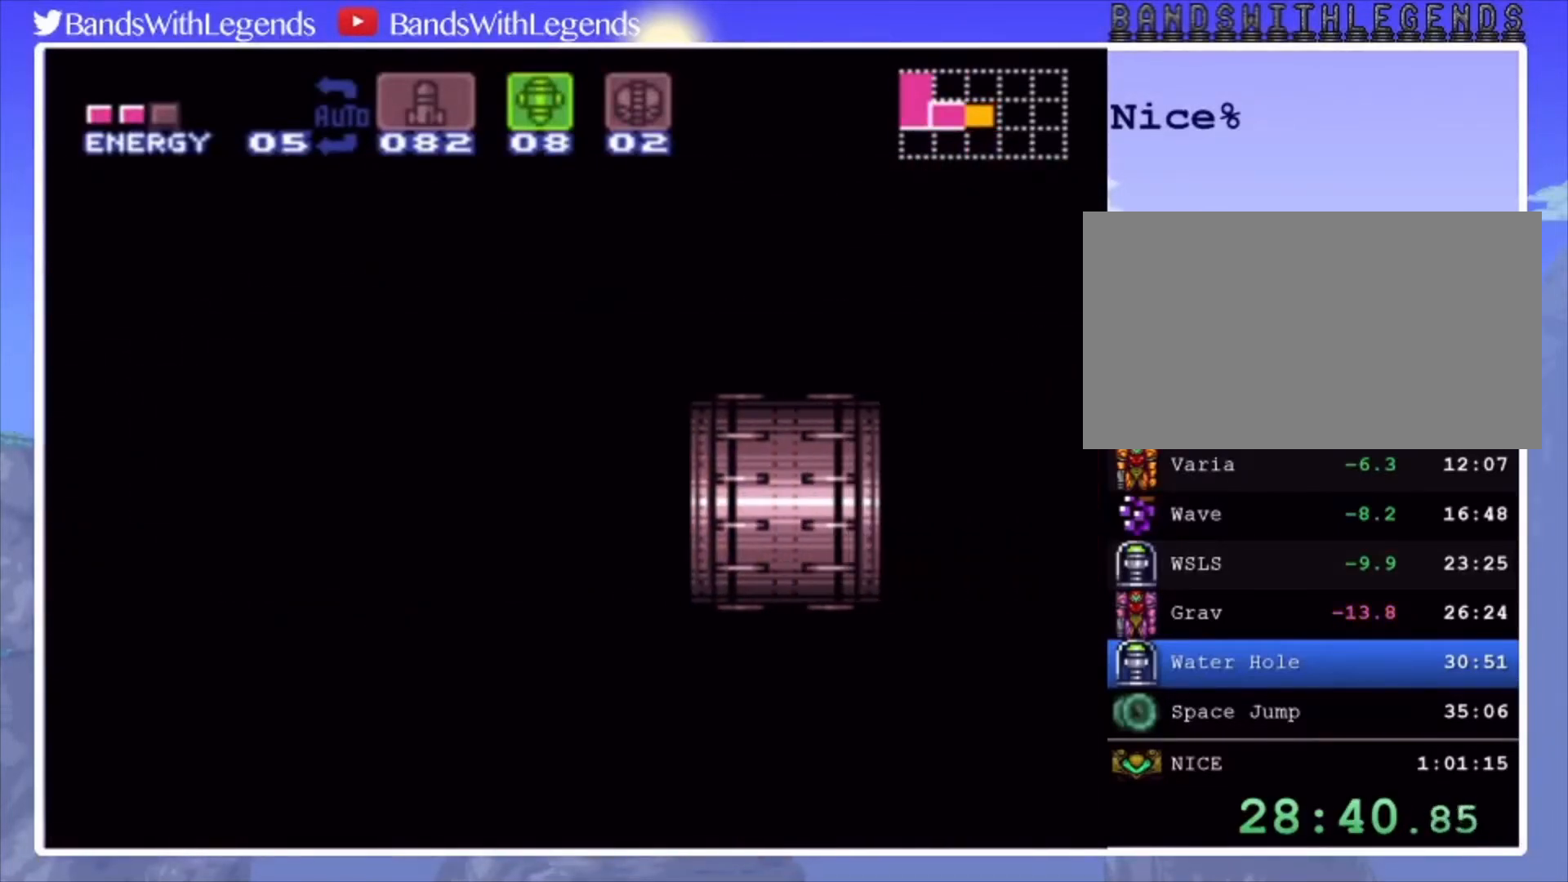
{"buttons": ["CIRCLE", "DPAD_RIGHT"], "events": []}
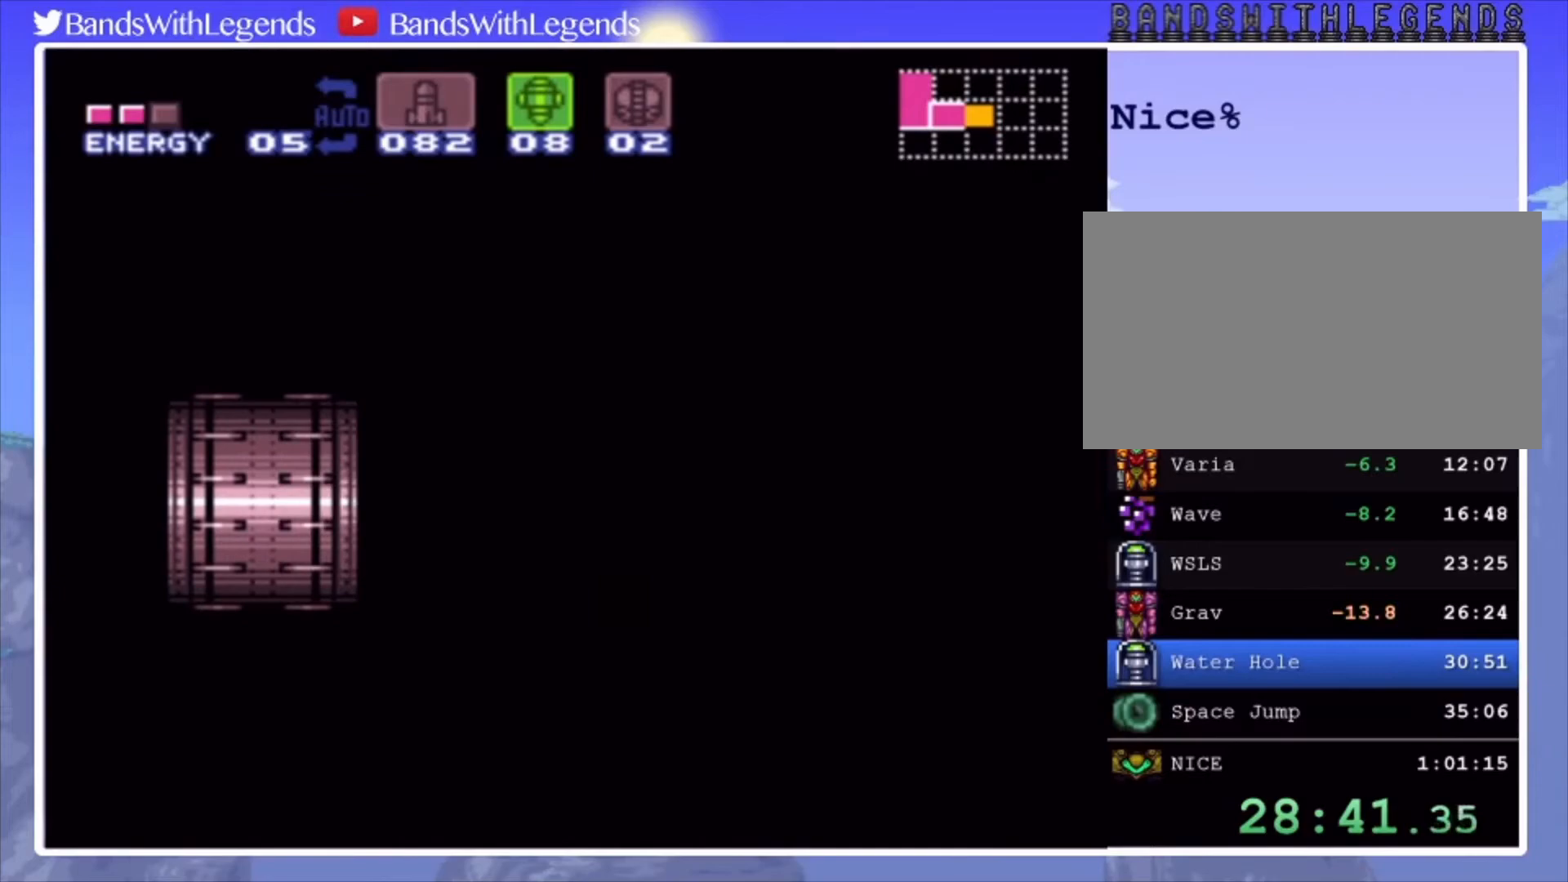
{"buttons": ["CIRCLE", "DPAD_RIGHT"], "events": []}
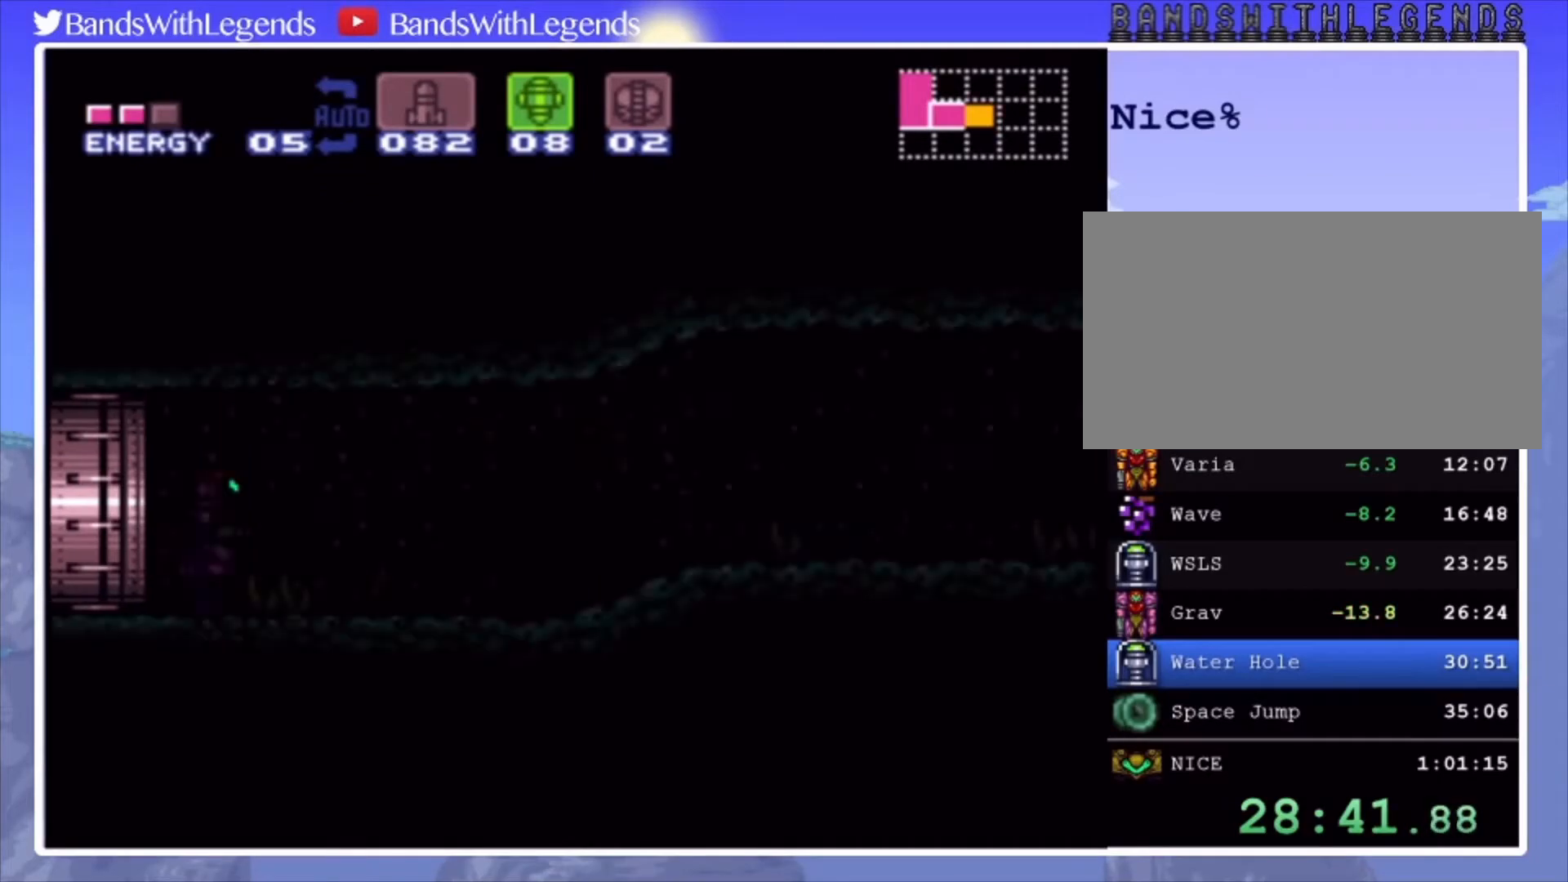
{"buttons": ["CIRCLE", "TRIANGLE", "DPAD_RIGHT"], "events": [[500, "TRIANGLE", "down"]]}
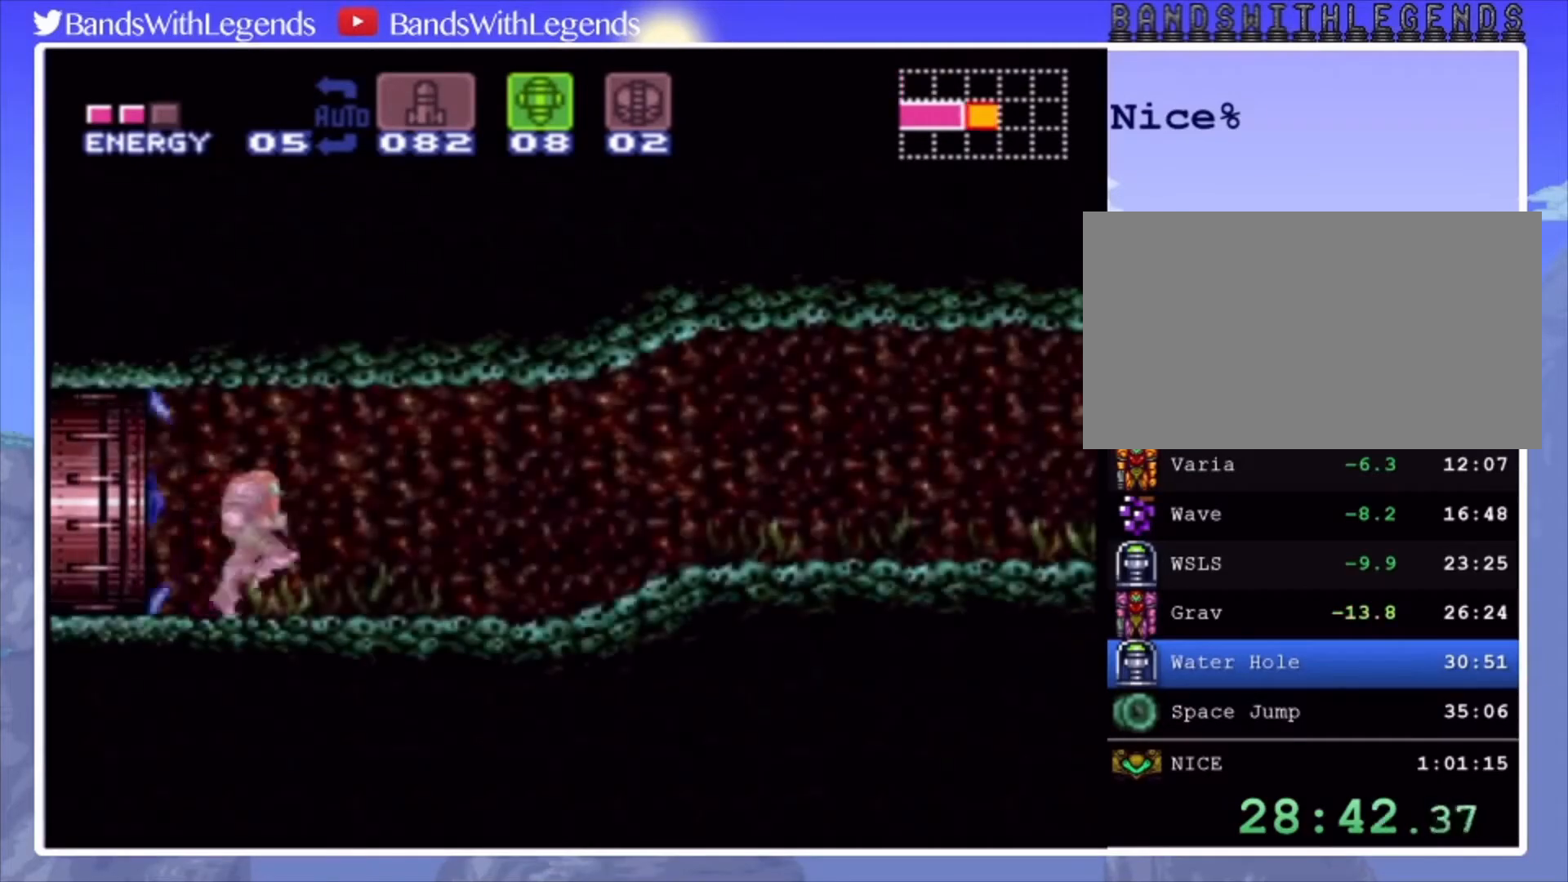
{"buttons": ["CIRCLE", "DPAD_RIGHT"], "events": [[100, "TRIANGLE", "up"], [167, "TRIANGLE", "down"], [233, "TRIANGLE", "up"]]}
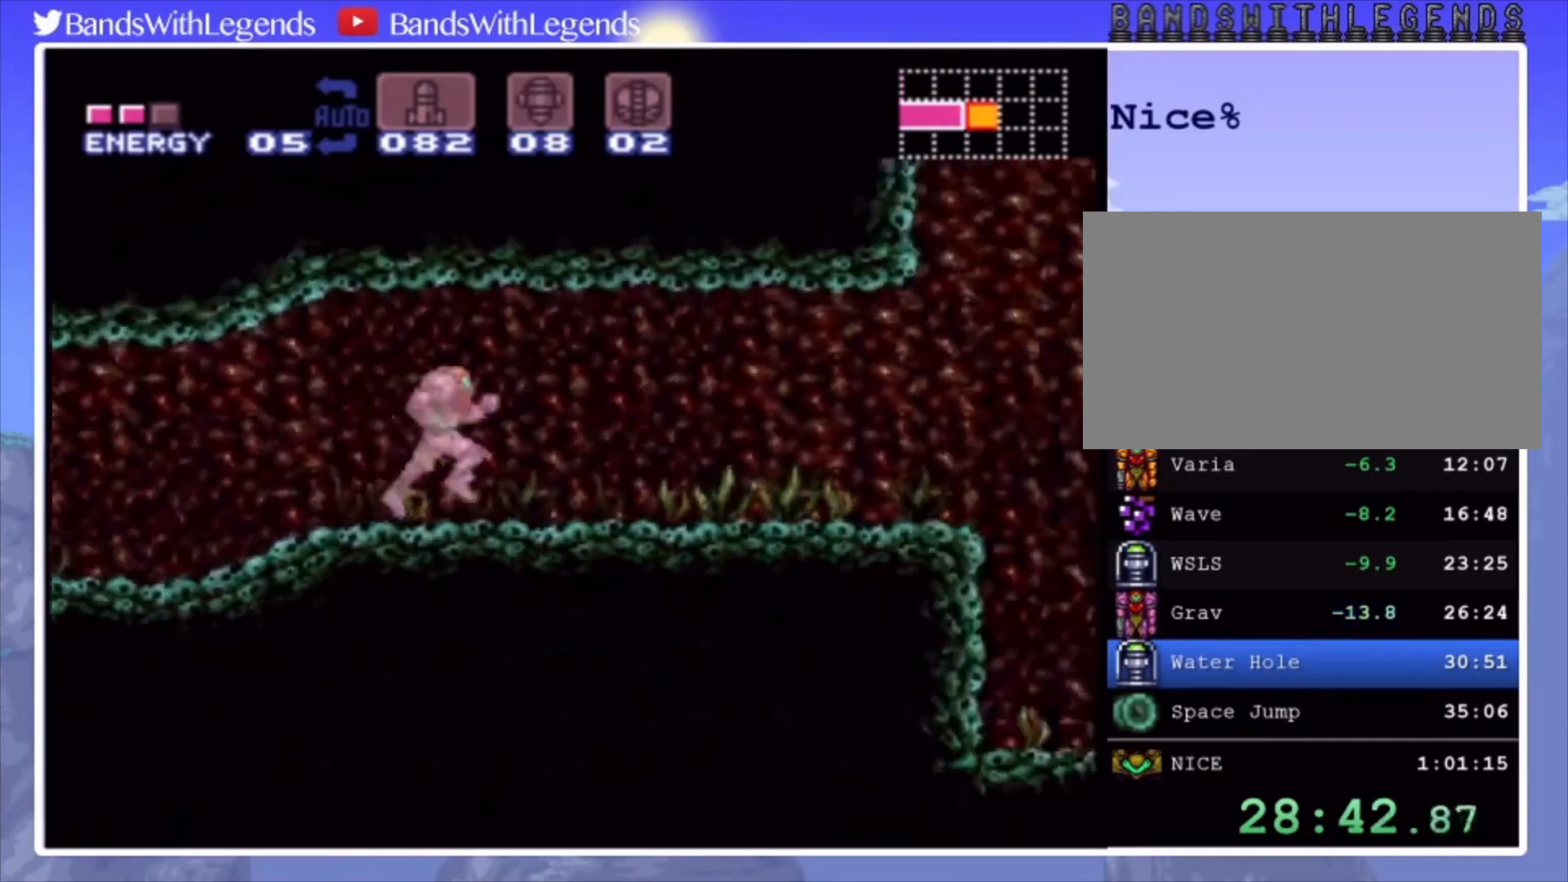
{"buttons": ["CROSS", "CIRCLE", "DPAD_RIGHT"], "events": [[300, "CROSS", "down"]]}
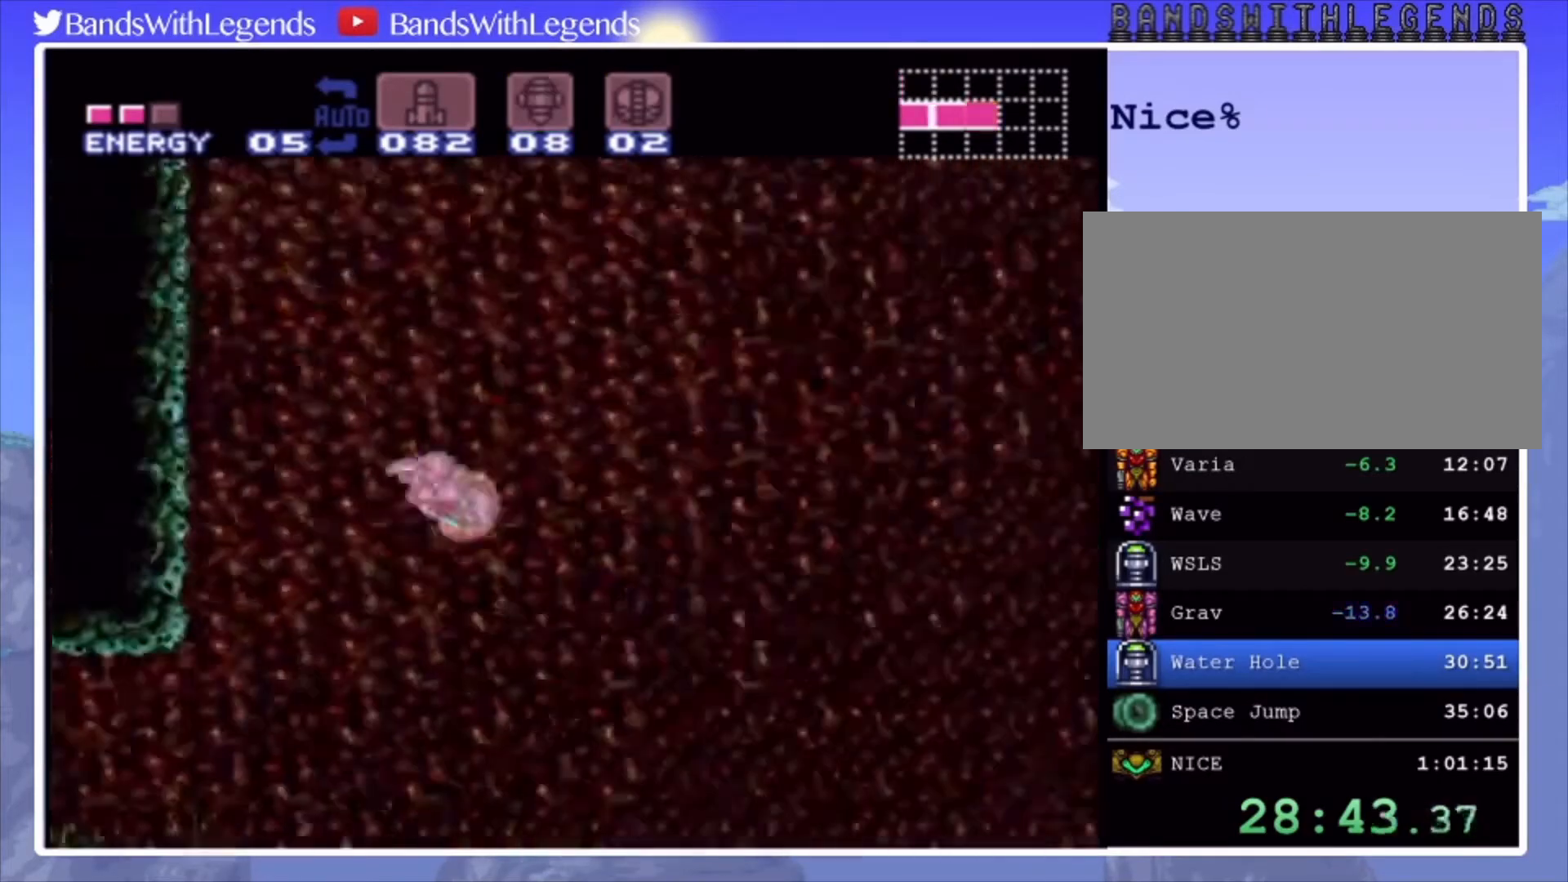
{"buttons": ["DPAD_UP"], "events": [[200, "CROSS", "up"], [233, "CIRCLE", "up"], [233, "DPAD_RIGHT", "up"], [300, "DPAD_UP", "down"], [367, "CROSS", "down"], [500, "CROSS", "up"]]}
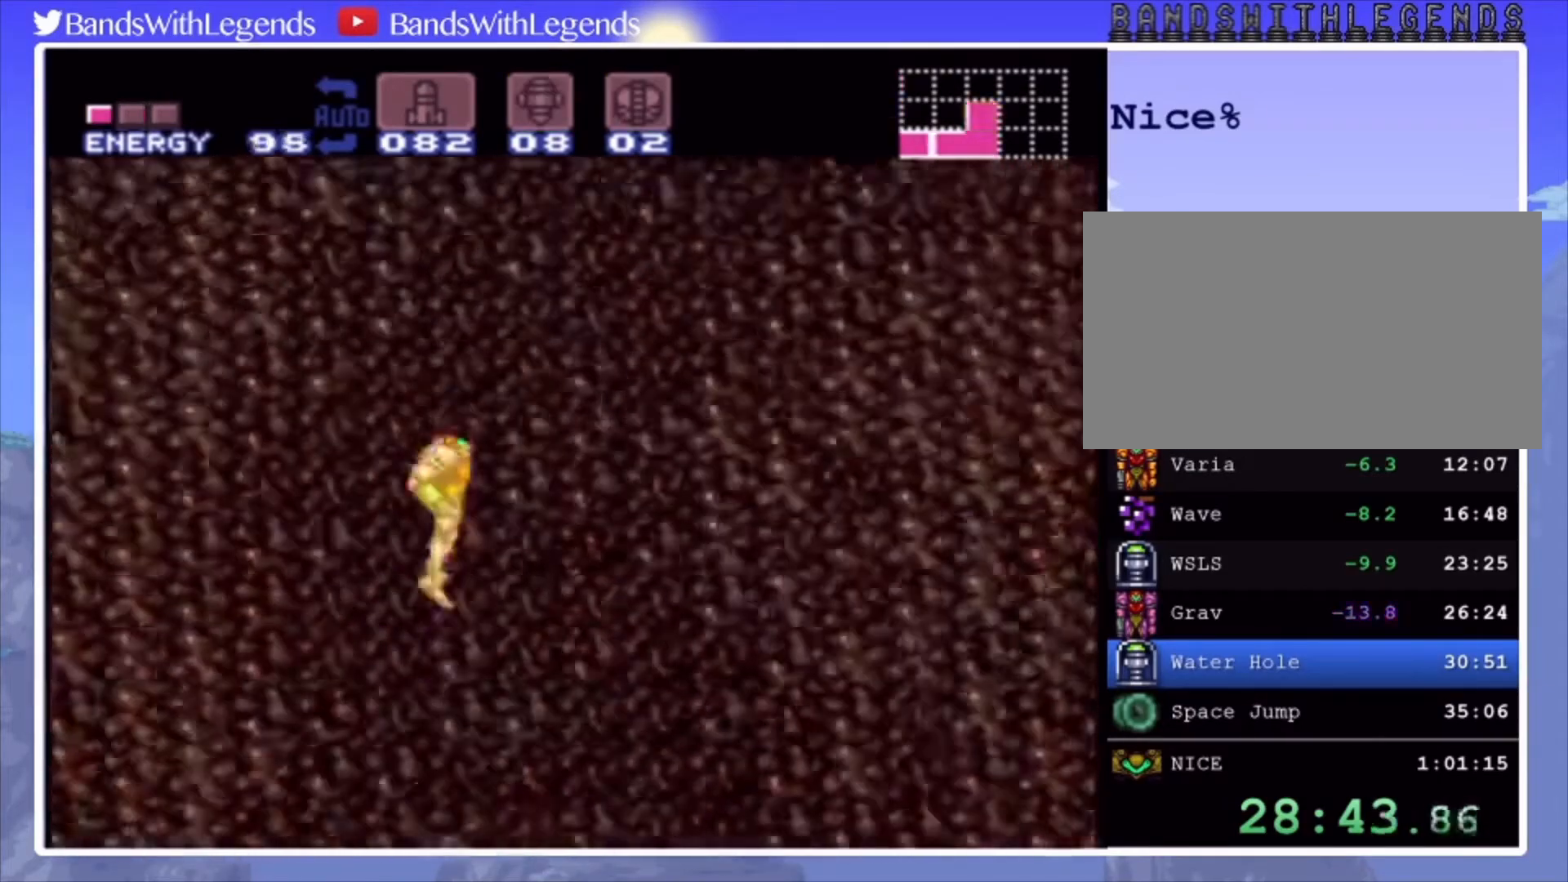
{"buttons": [], "events": [[33, "DPAD_UP", "up"]]}
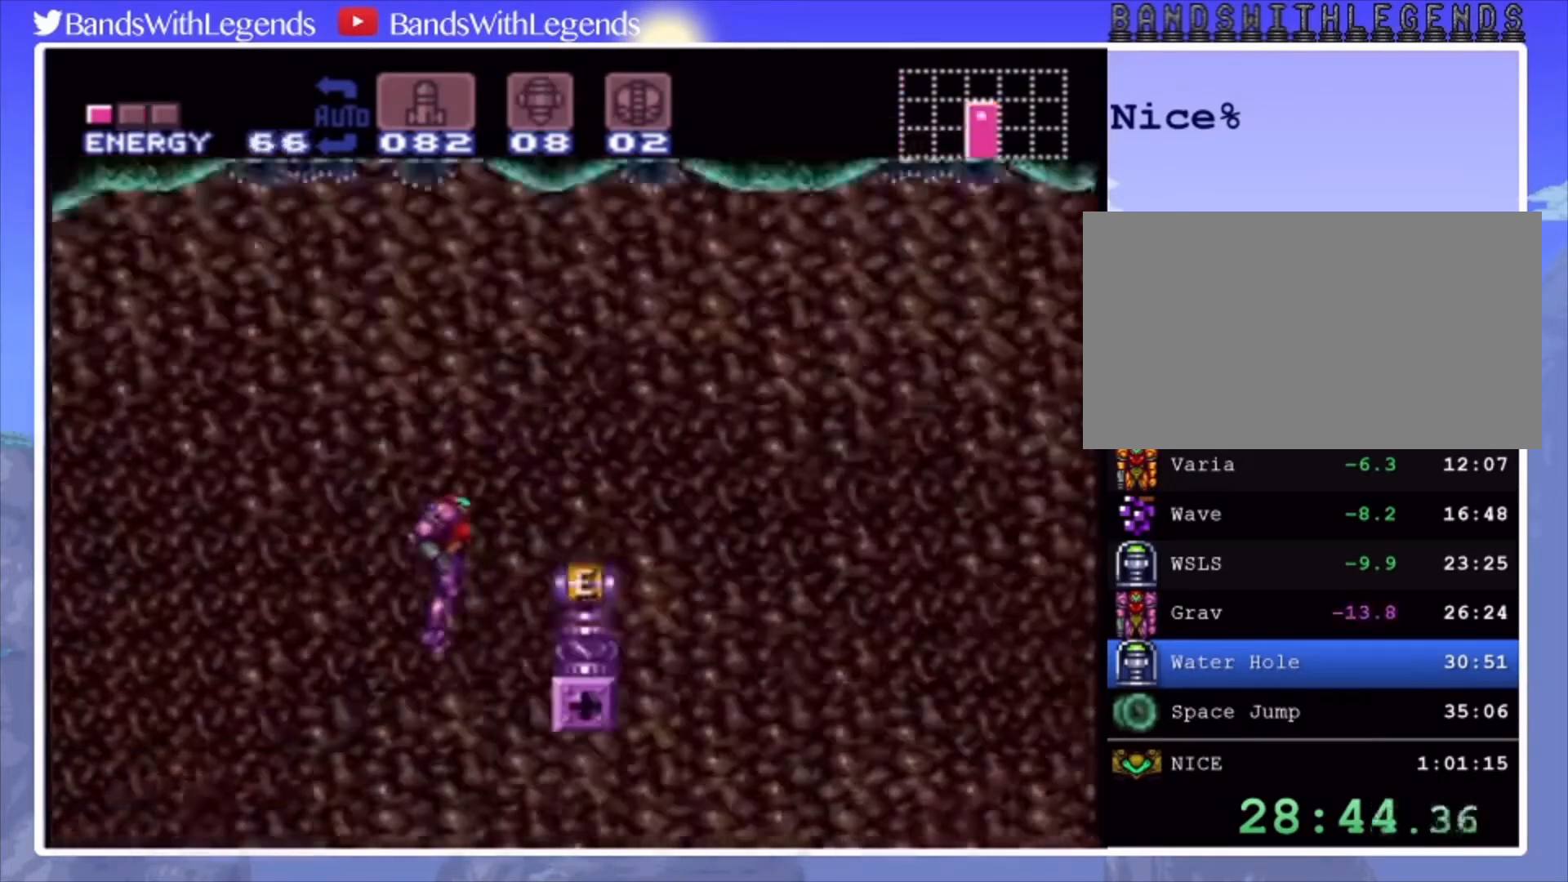
{"buttons": [], "events": []}
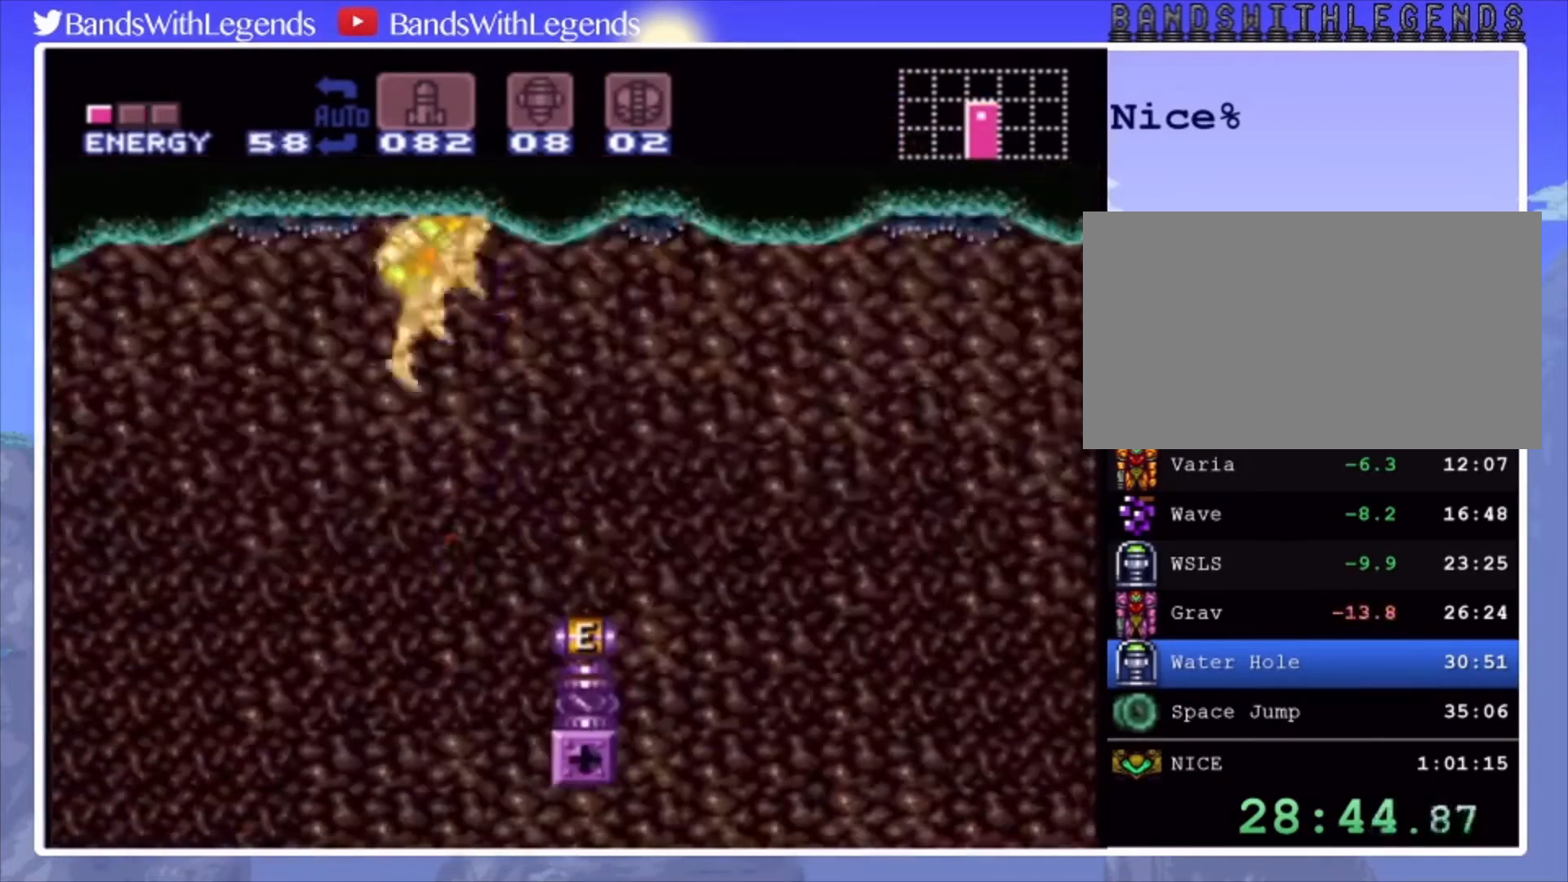
{"buttons": ["CIRCLE", "SQUARE", "L2", "DPAD_RIGHT"], "events": [[100, "L2", "down"], [200, "CIRCLE", "down"], [233, "SQUARE", "down"], [300, "DPAD_RIGHT", "down"]]}
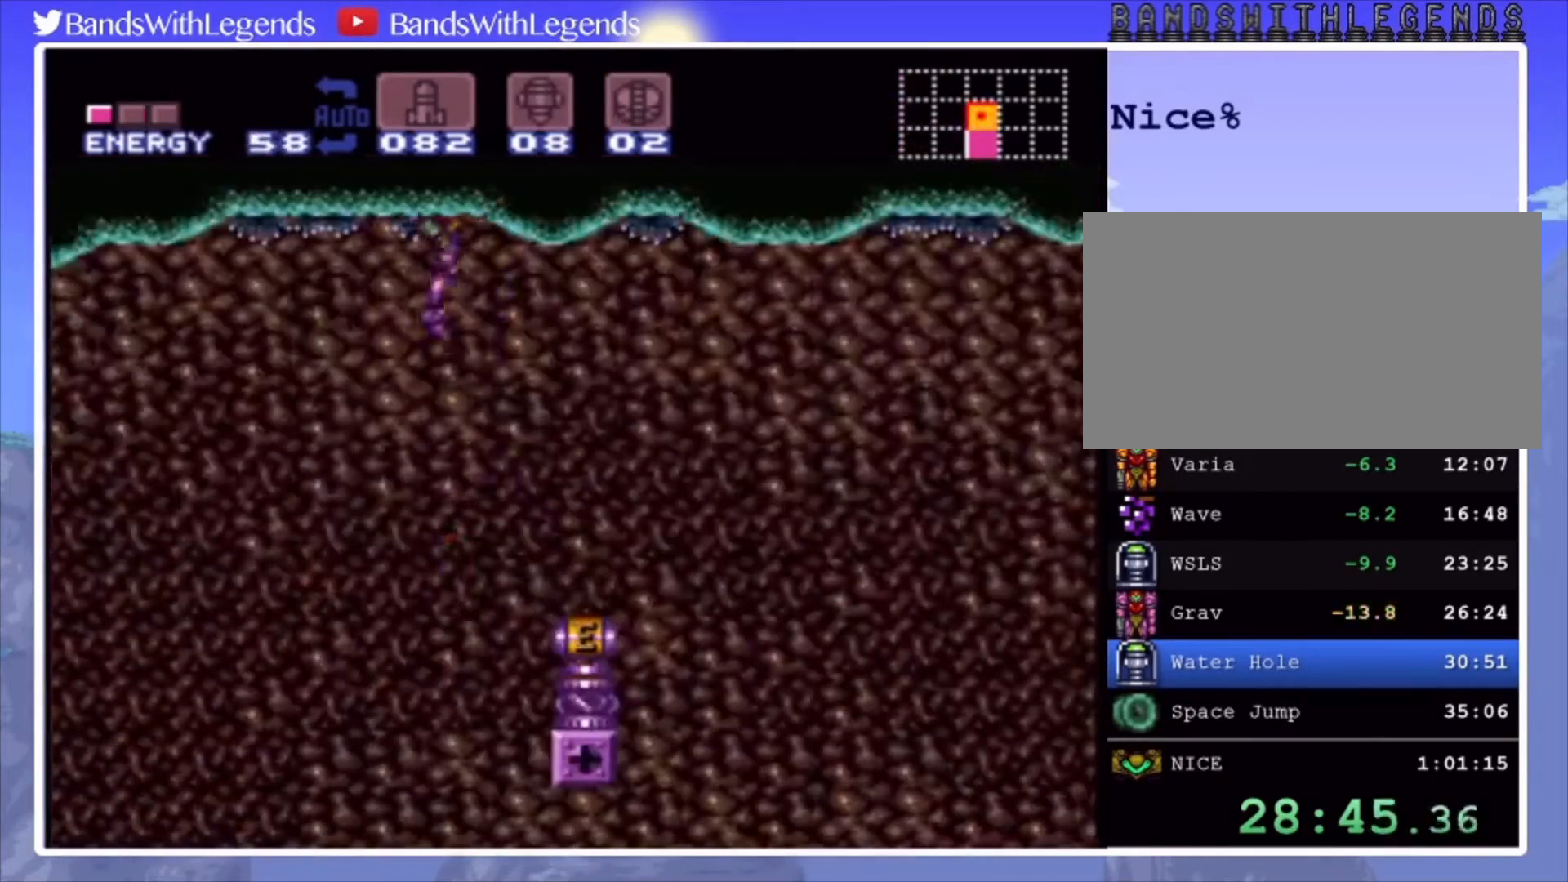
{"buttons": ["CIRCLE", "SQUARE", "L2", "DPAD_RIGHT"], "events": []}
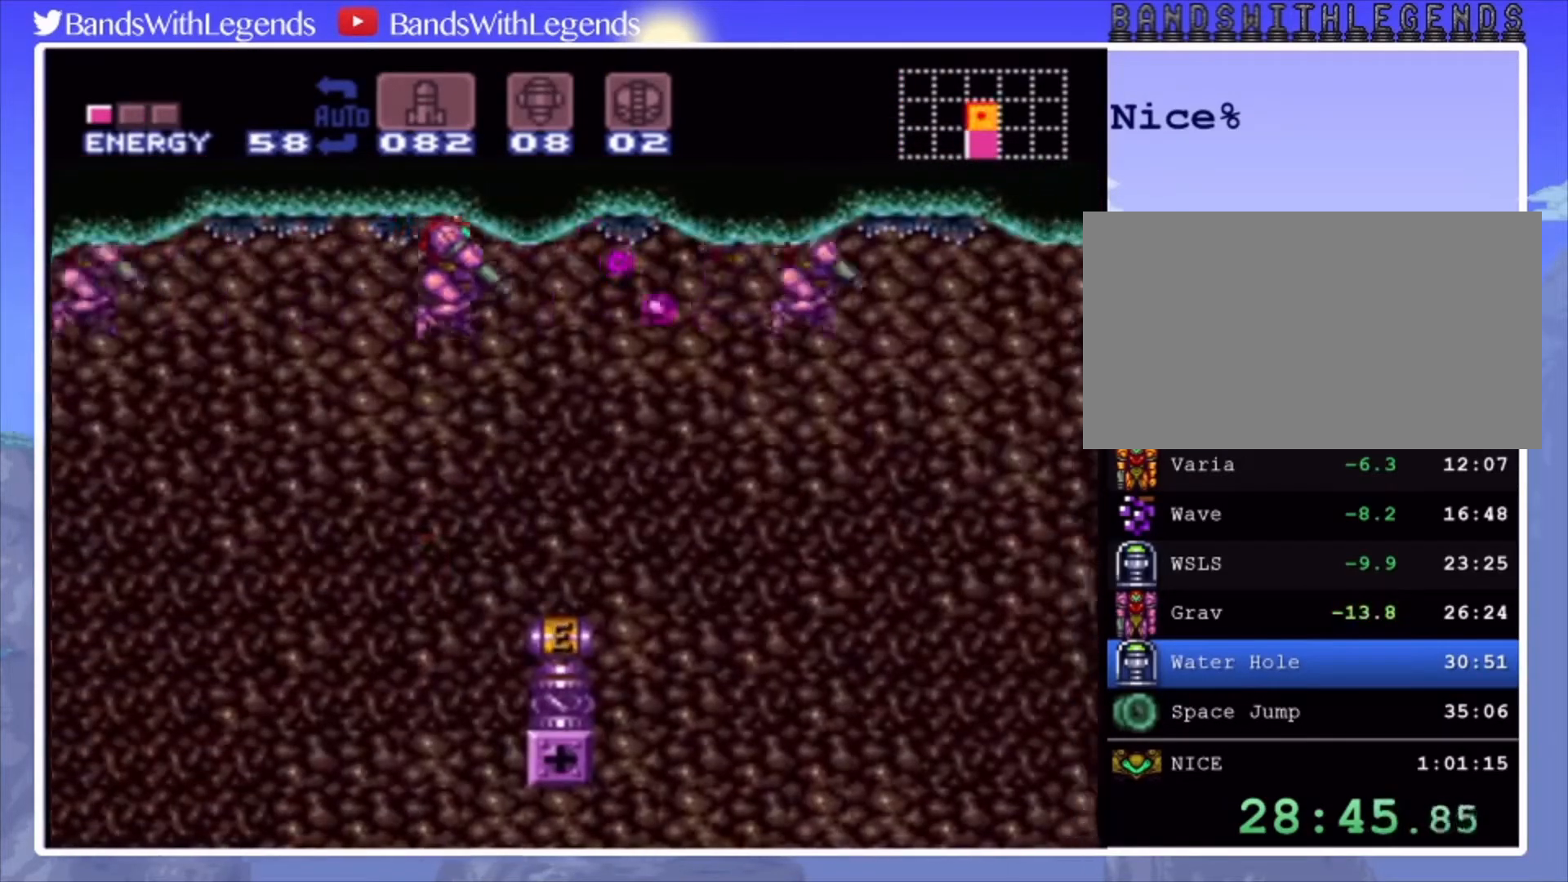
{"buttons": ["CIRCLE", "SQUARE", "L2"], "events": [[267, "DPAD_RIGHT", "up"]]}
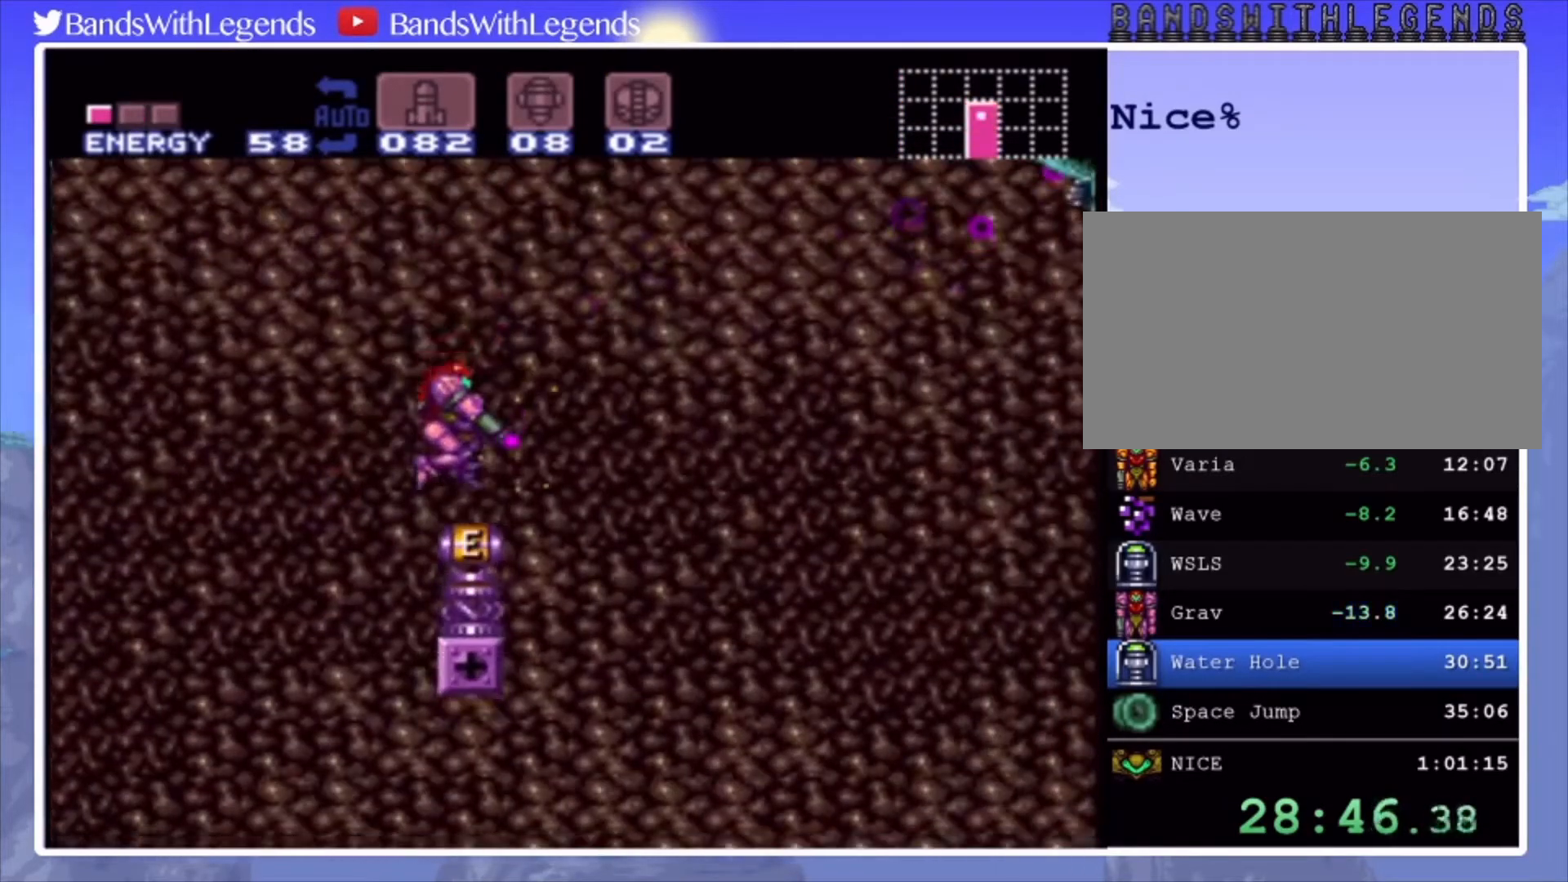
{"buttons": ["CIRCLE", "SQUARE", "L2"], "events": []}
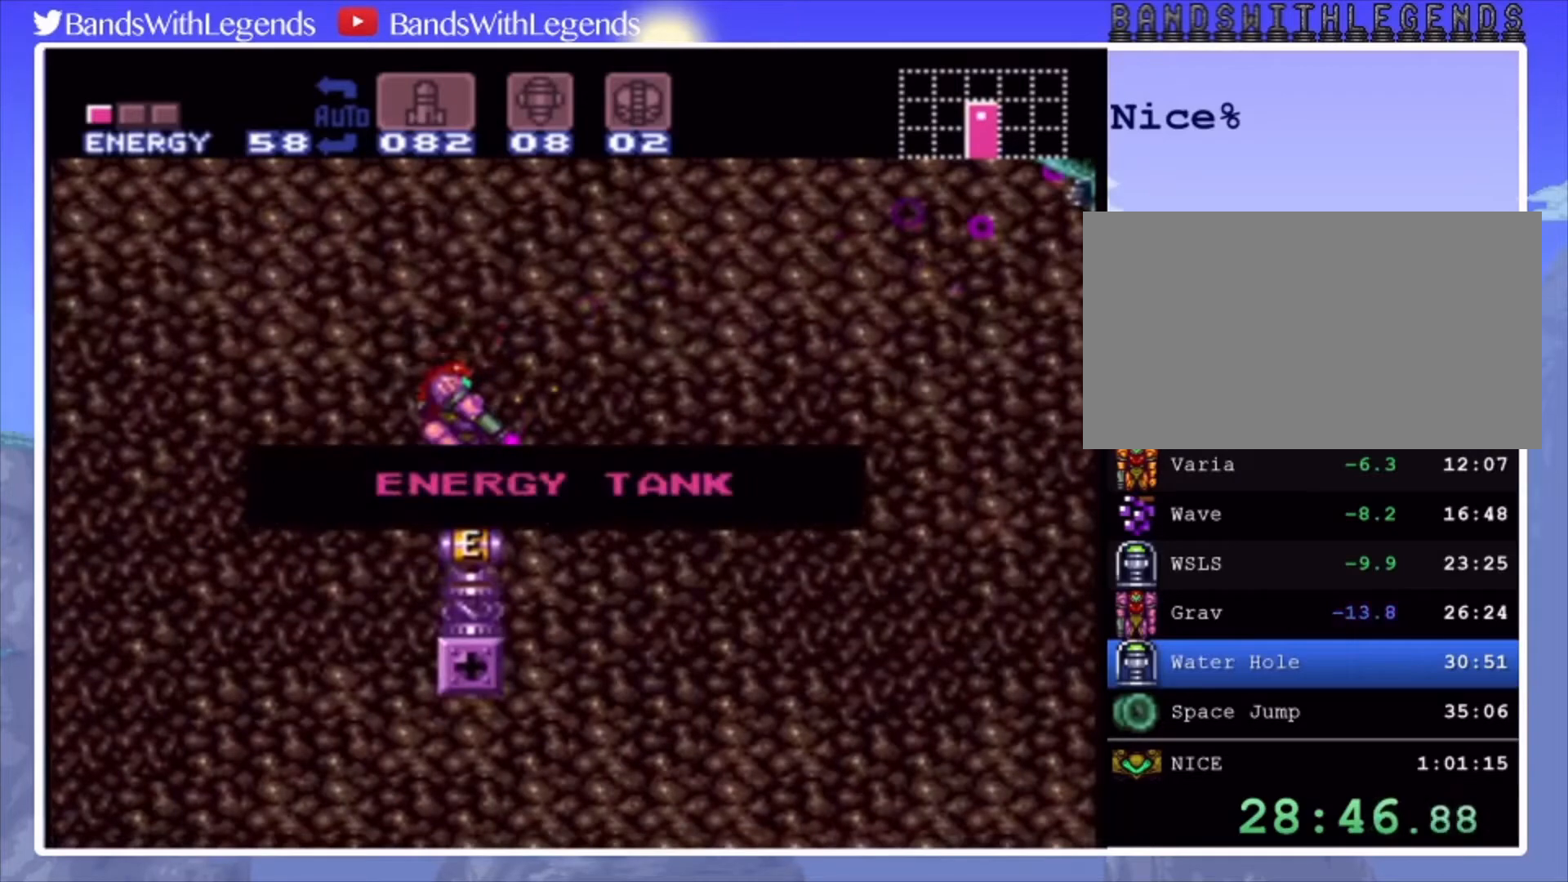
{"buttons": ["CIRCLE", "SQUARE", "L2"], "events": []}
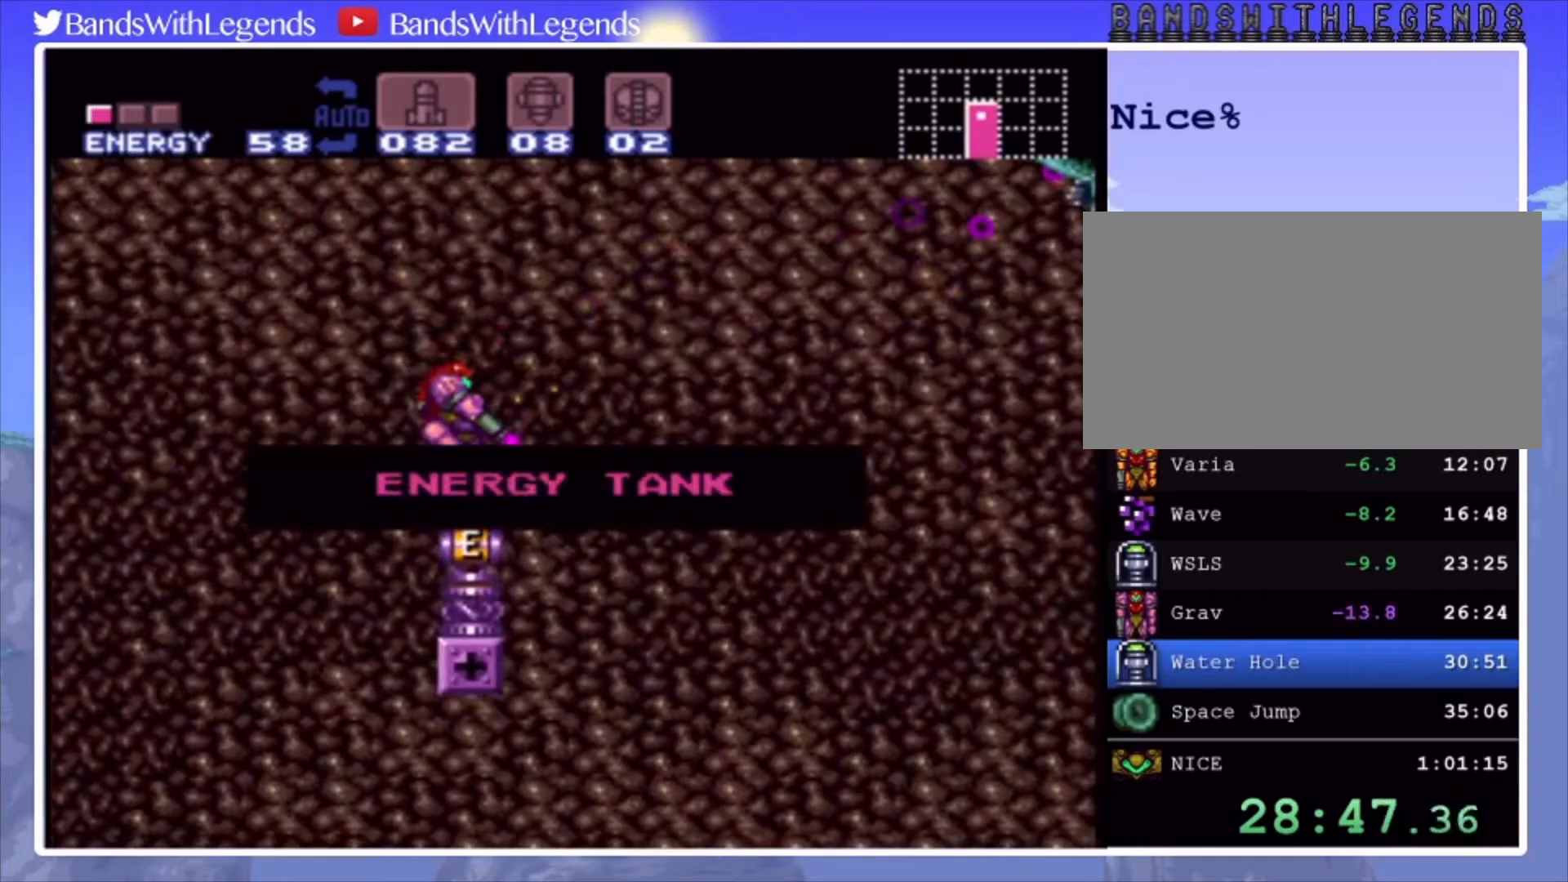
{"buttons": ["CIRCLE", "SQUARE", "L2"], "events": []}
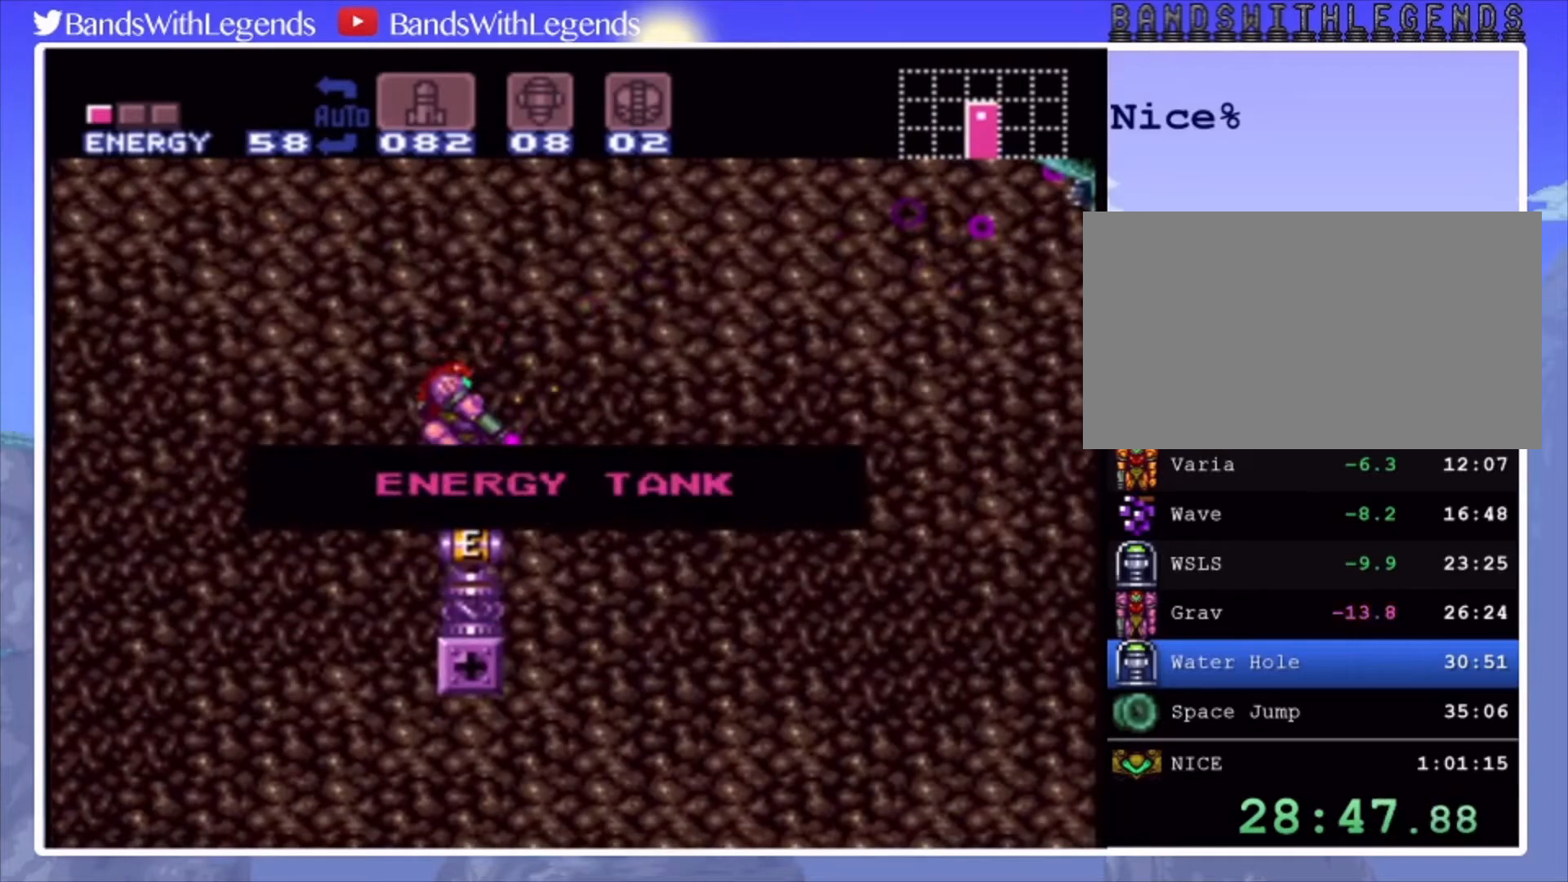
{"buttons": ["CIRCLE", "SQUARE", "L2"], "events": []}
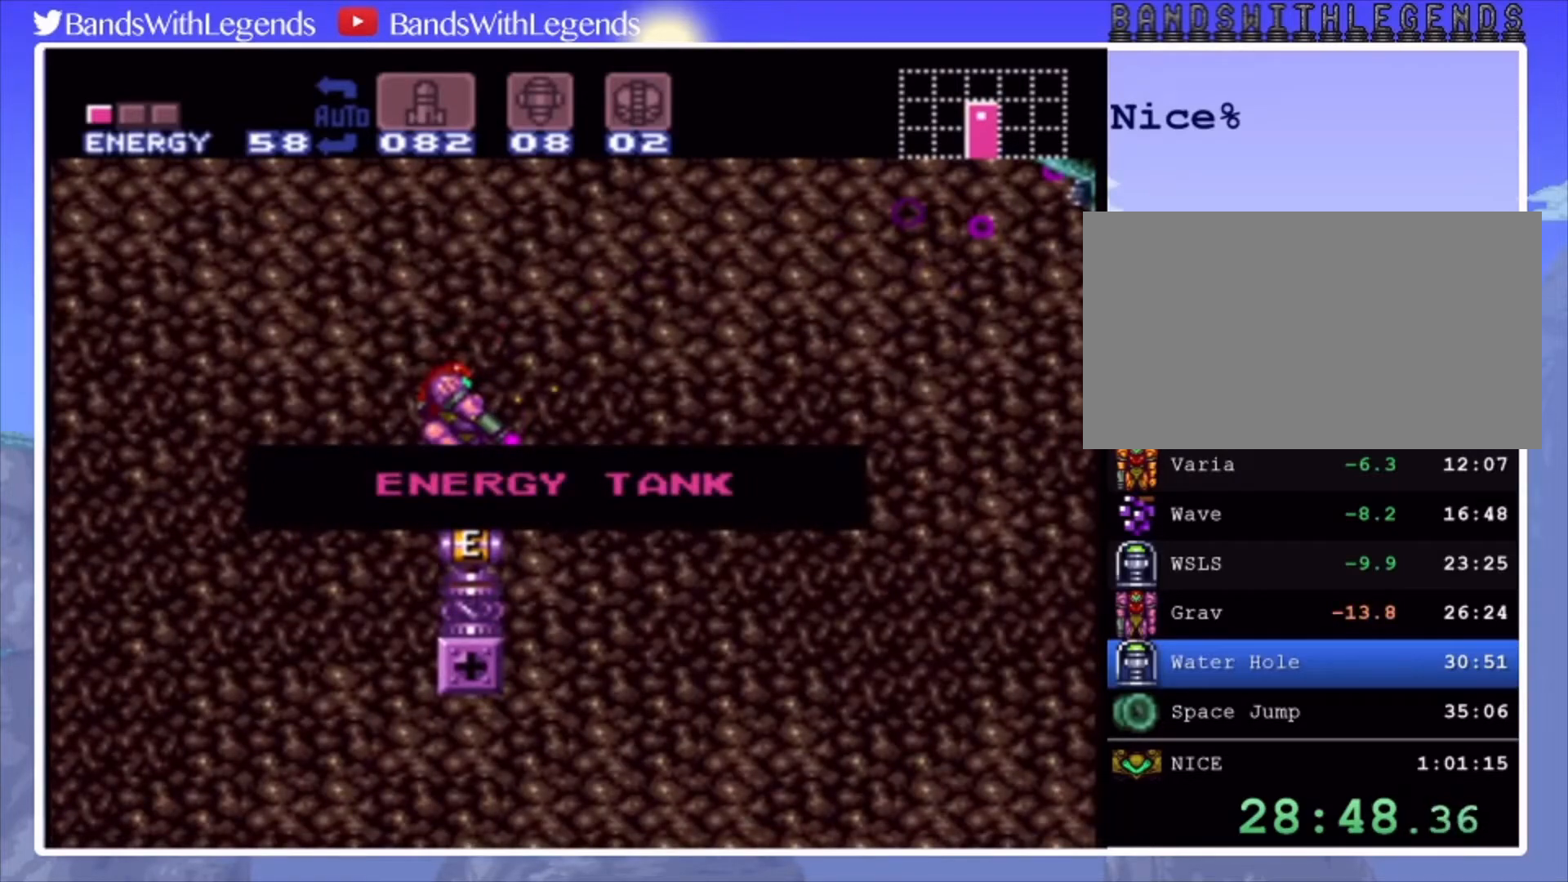
{"buttons": ["CIRCLE", "SQUARE", "L2"], "events": []}
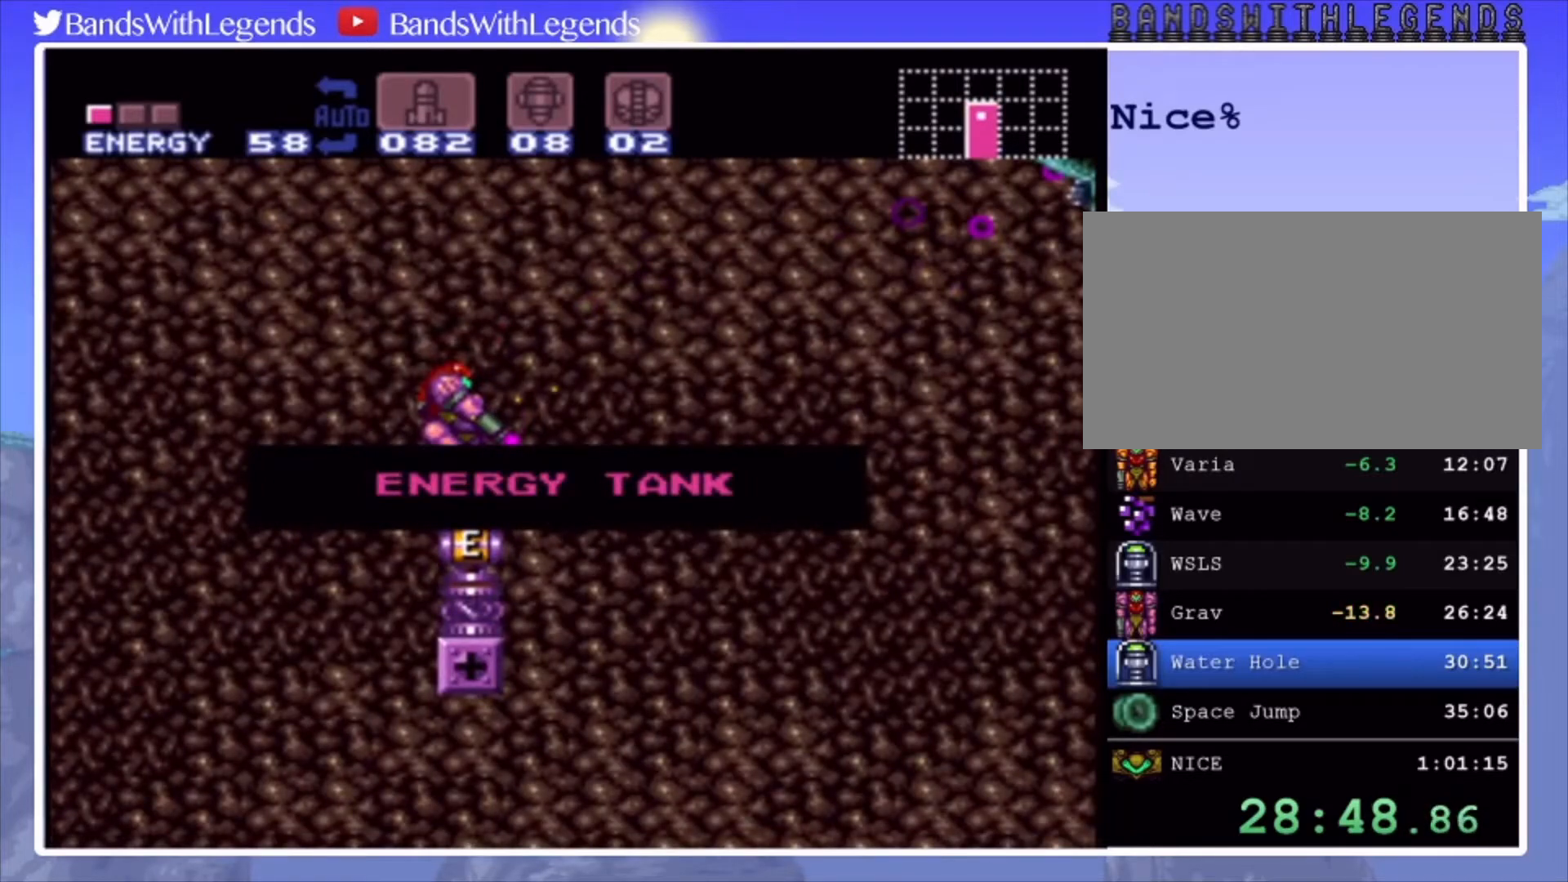
{"buttons": ["CIRCLE", "SQUARE", "L2"], "events": []}
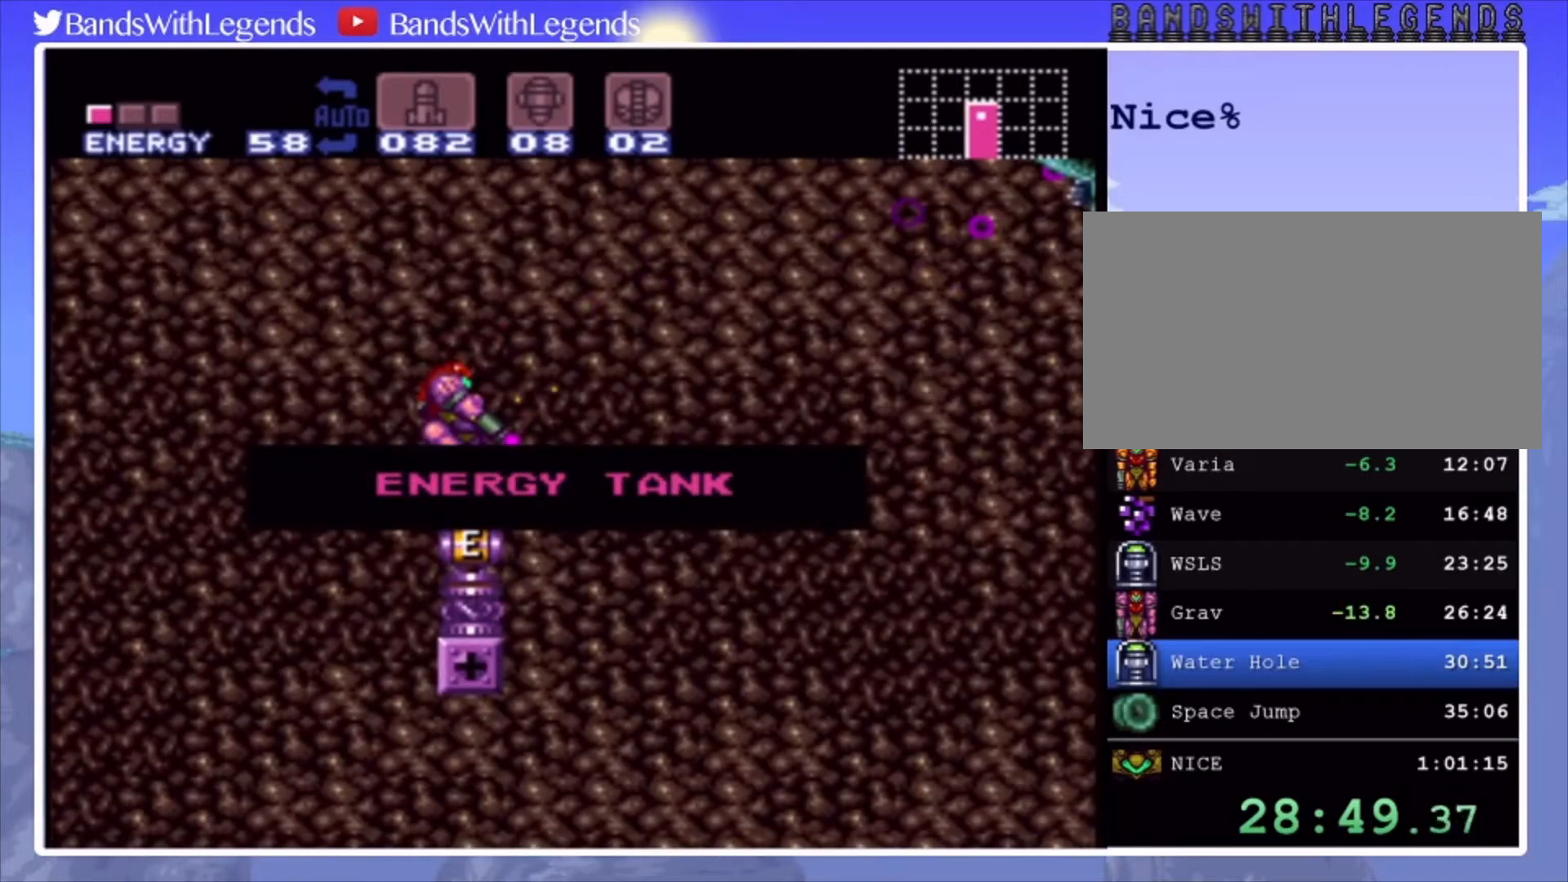
{"buttons": ["CIRCLE", "SQUARE", "L2"], "events": []}
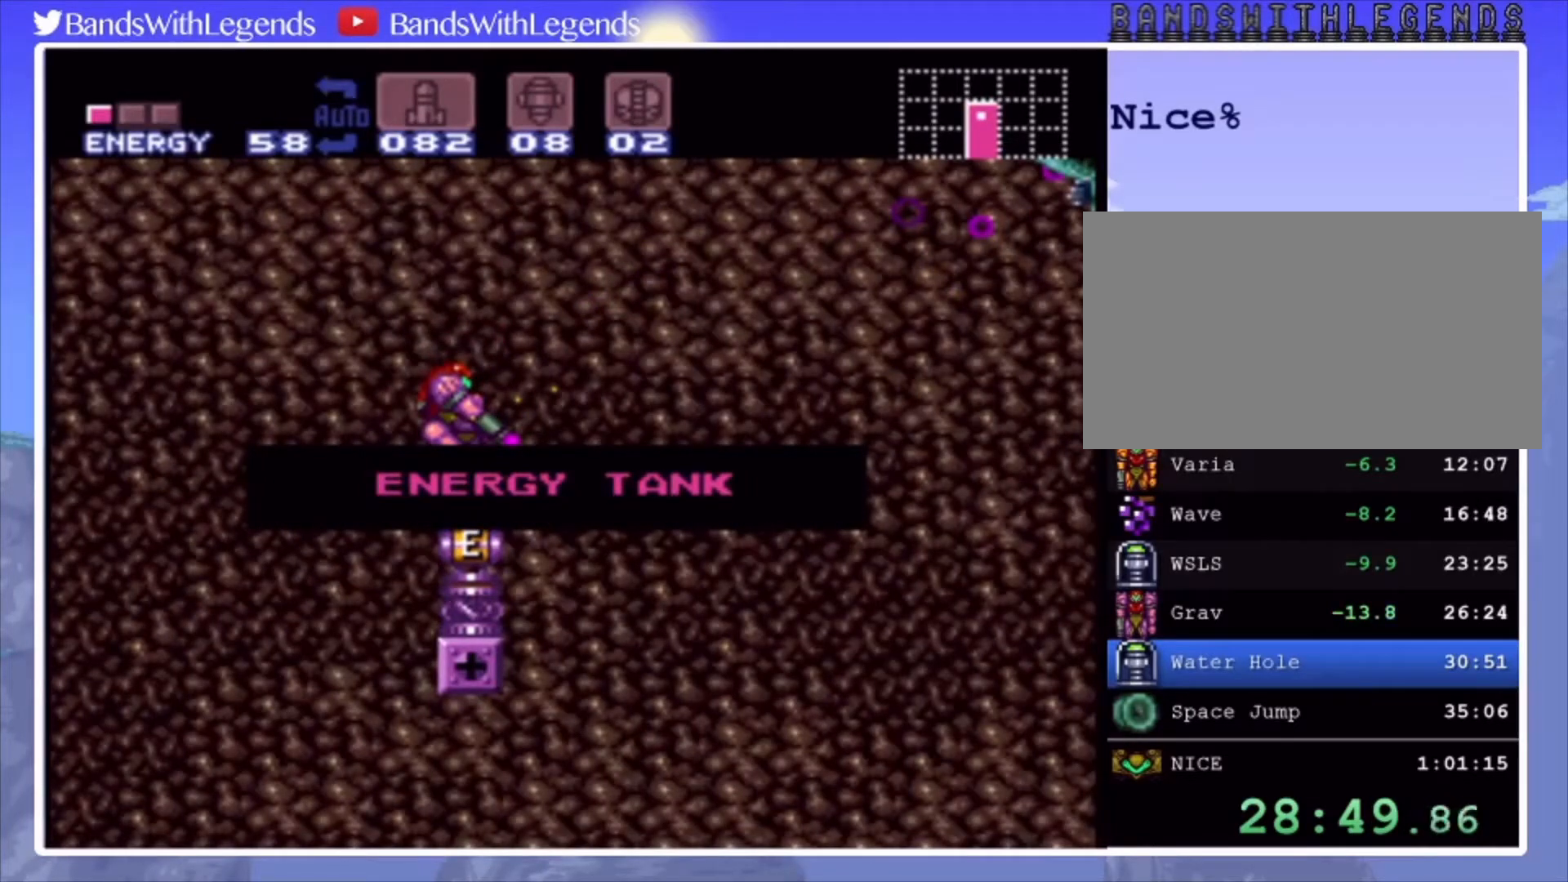
{"buttons": ["CIRCLE", "SQUARE", "L2"], "events": []}
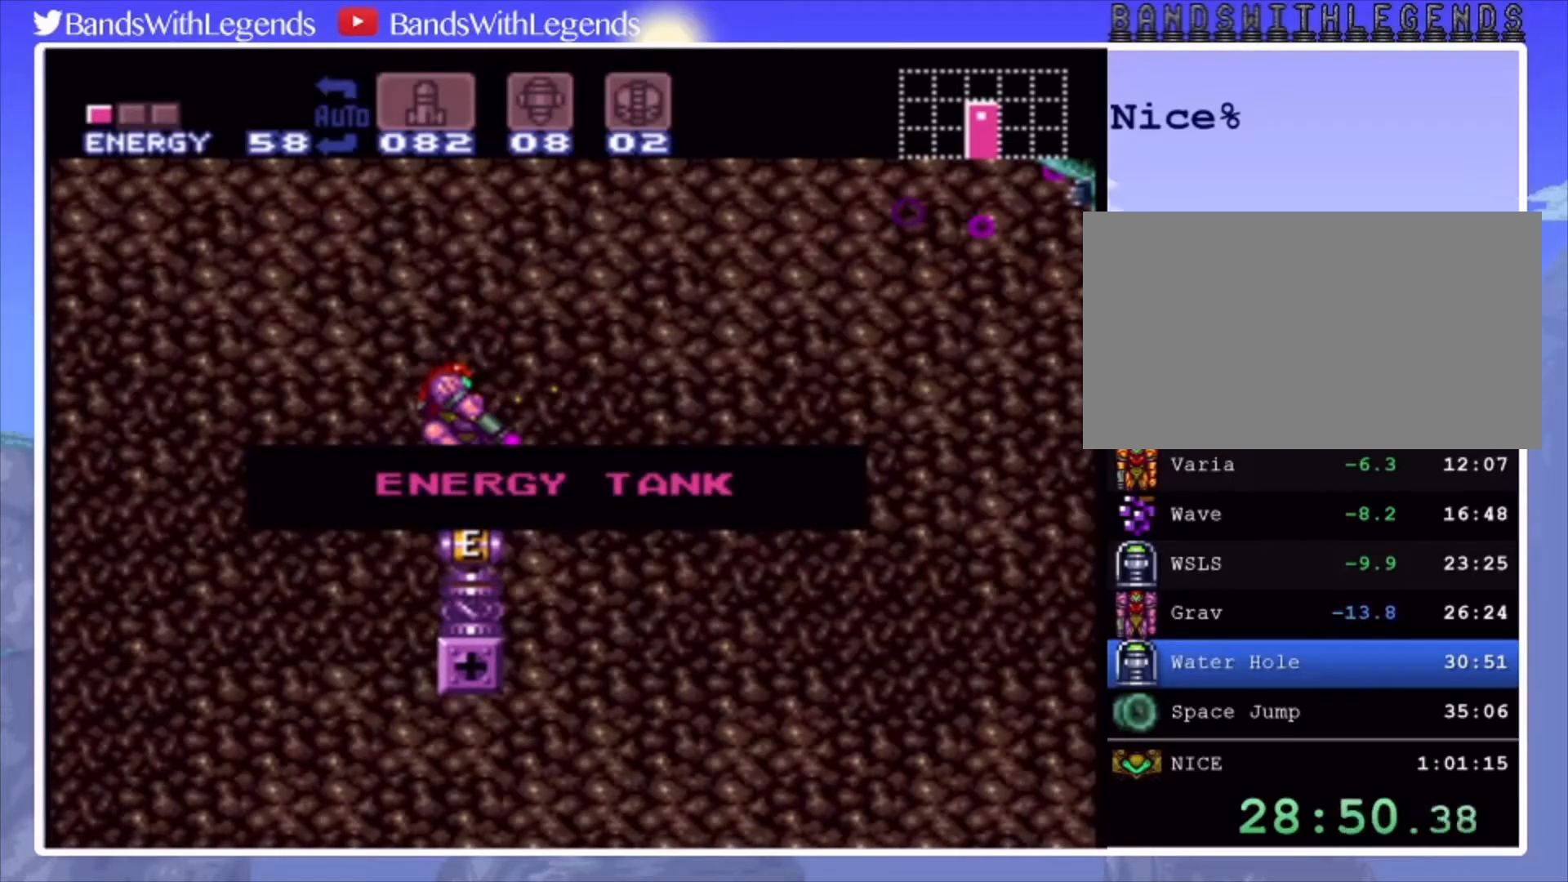
{"buttons": ["CIRCLE", "SQUARE", "L2"], "events": []}
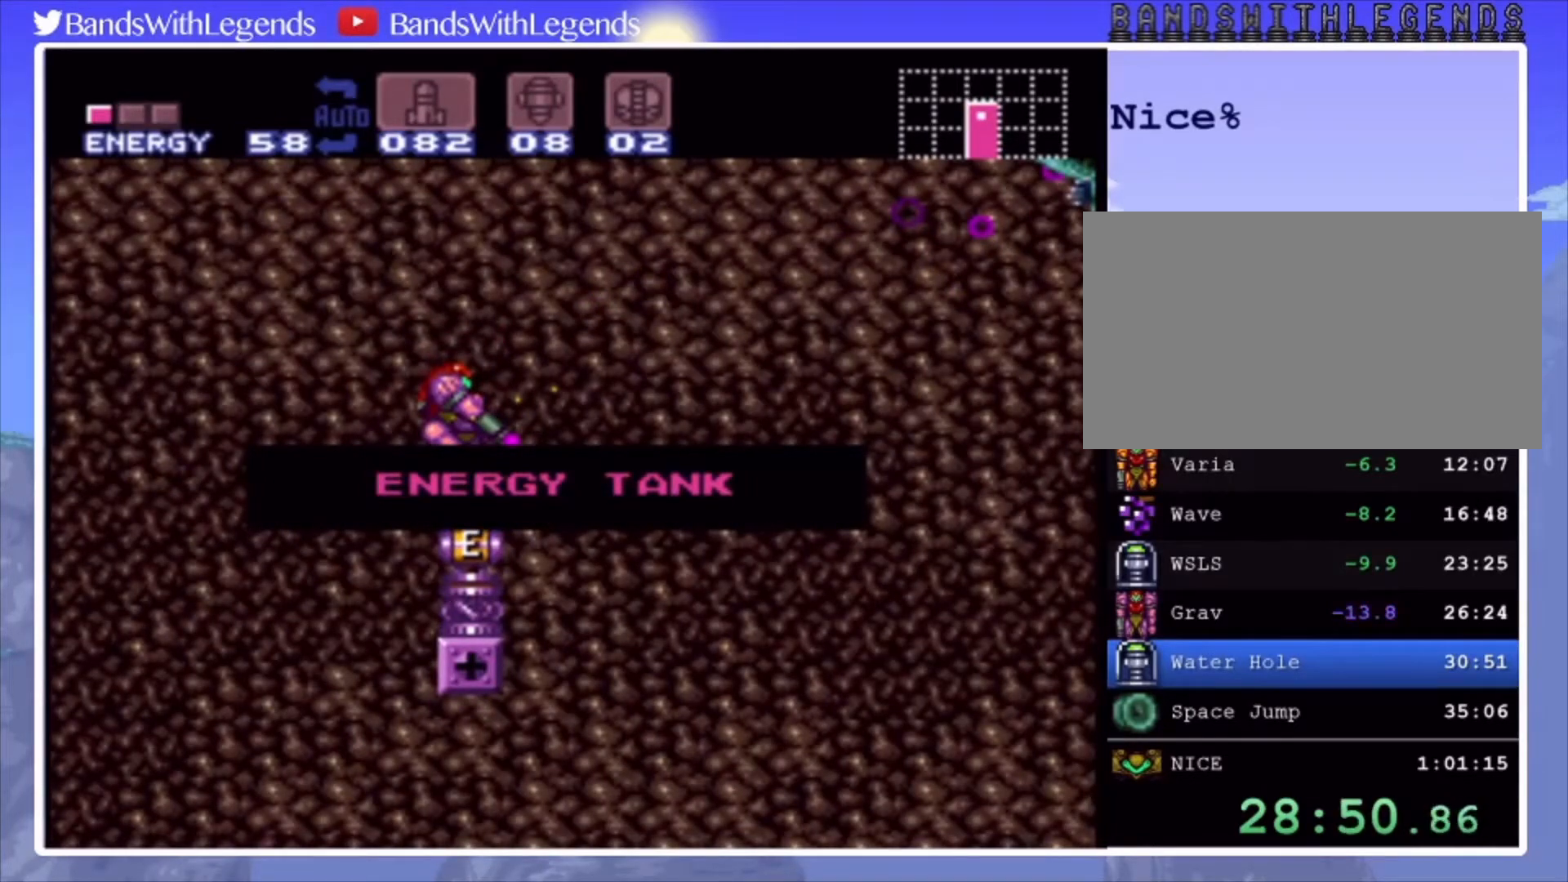
{"buttons": ["CIRCLE", "SQUARE", "L2"], "events": []}
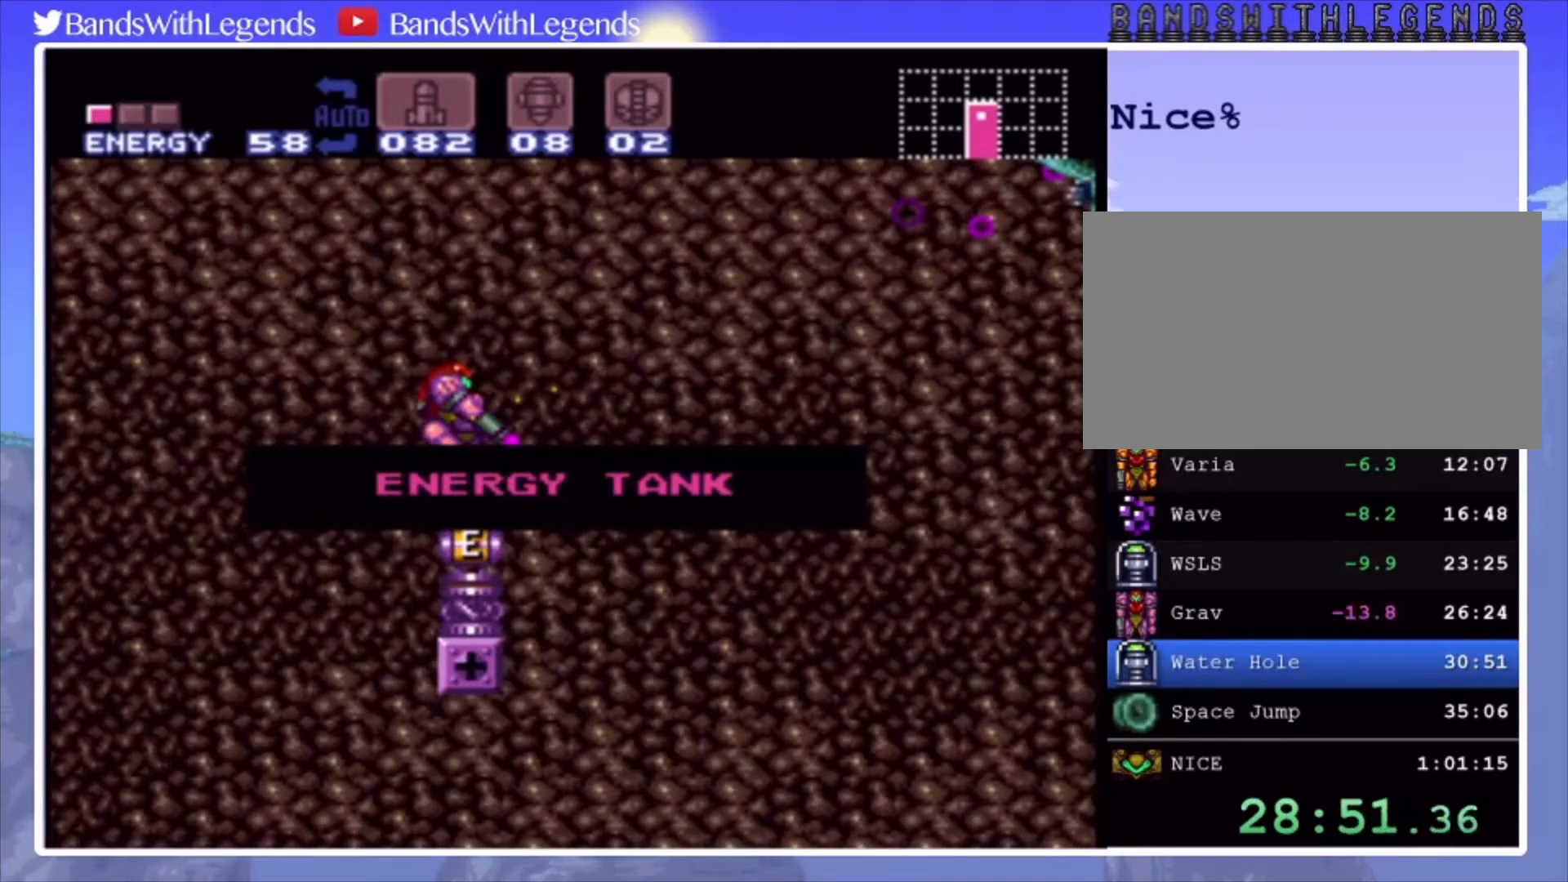
{"buttons": ["CIRCLE", "SQUARE", "L2", "DPAD_LEFT"], "events": [[400, "DPAD_LEFT", "down"]]}
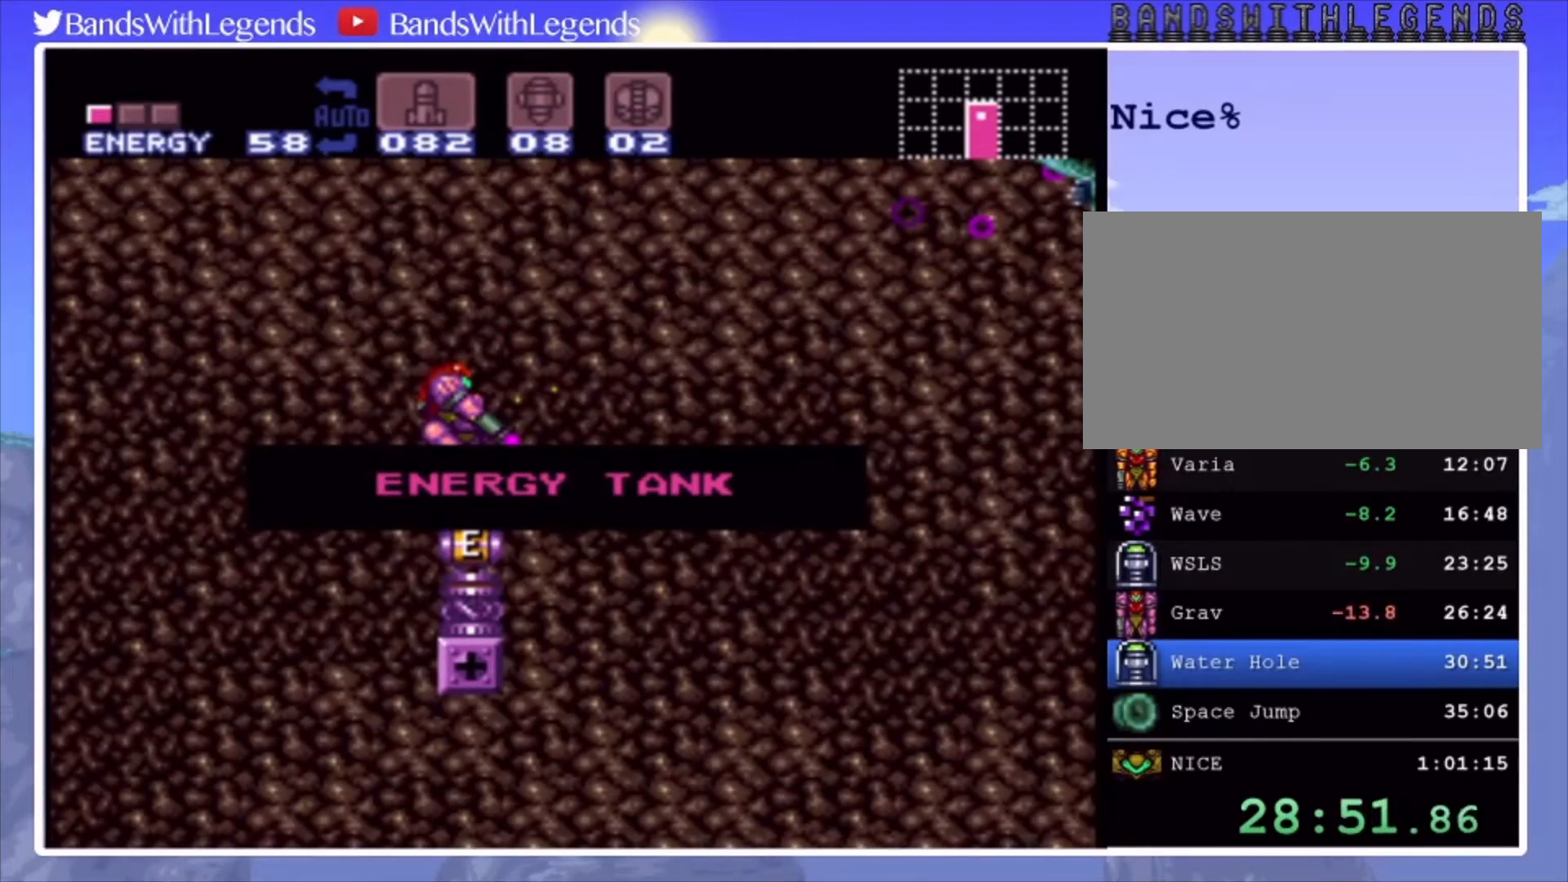
{"buttons": ["CIRCLE", "SQUARE", "L2", "DPAD_LEFT"], "events": []}